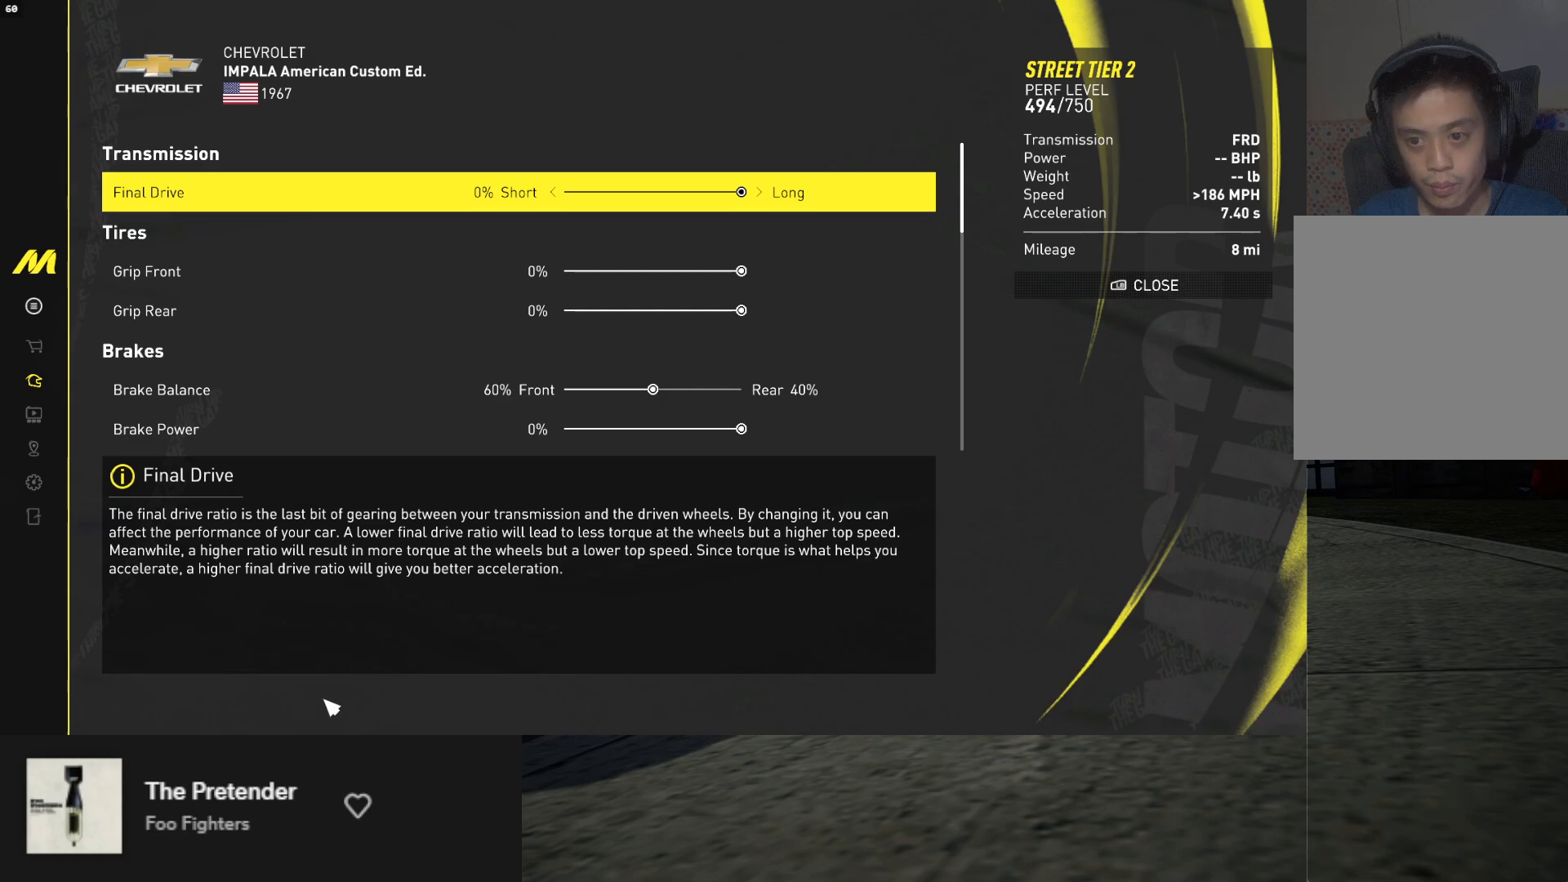
Gameplay with a controller (Xbox layout); each line is a JSON object with the inputs held at the frame after it. "events" lists button and stick changes between this image and that frame as [ms after this image, input, new state], when the widget could be followed in between. Not read: L3.
{"buttons": [], "left_stick": "center", "right_stick": "center", "events": [[67, "DPAD_DOWN", "down"], [167, "DPAD_DOWN", "up"], [233, "DPAD_DOWN", "down"], [283, "DPAD_DOWN", "up"], [367, "DPAD_DOWN", "down"], [433, "DPAD_DOWN", "up"]]}
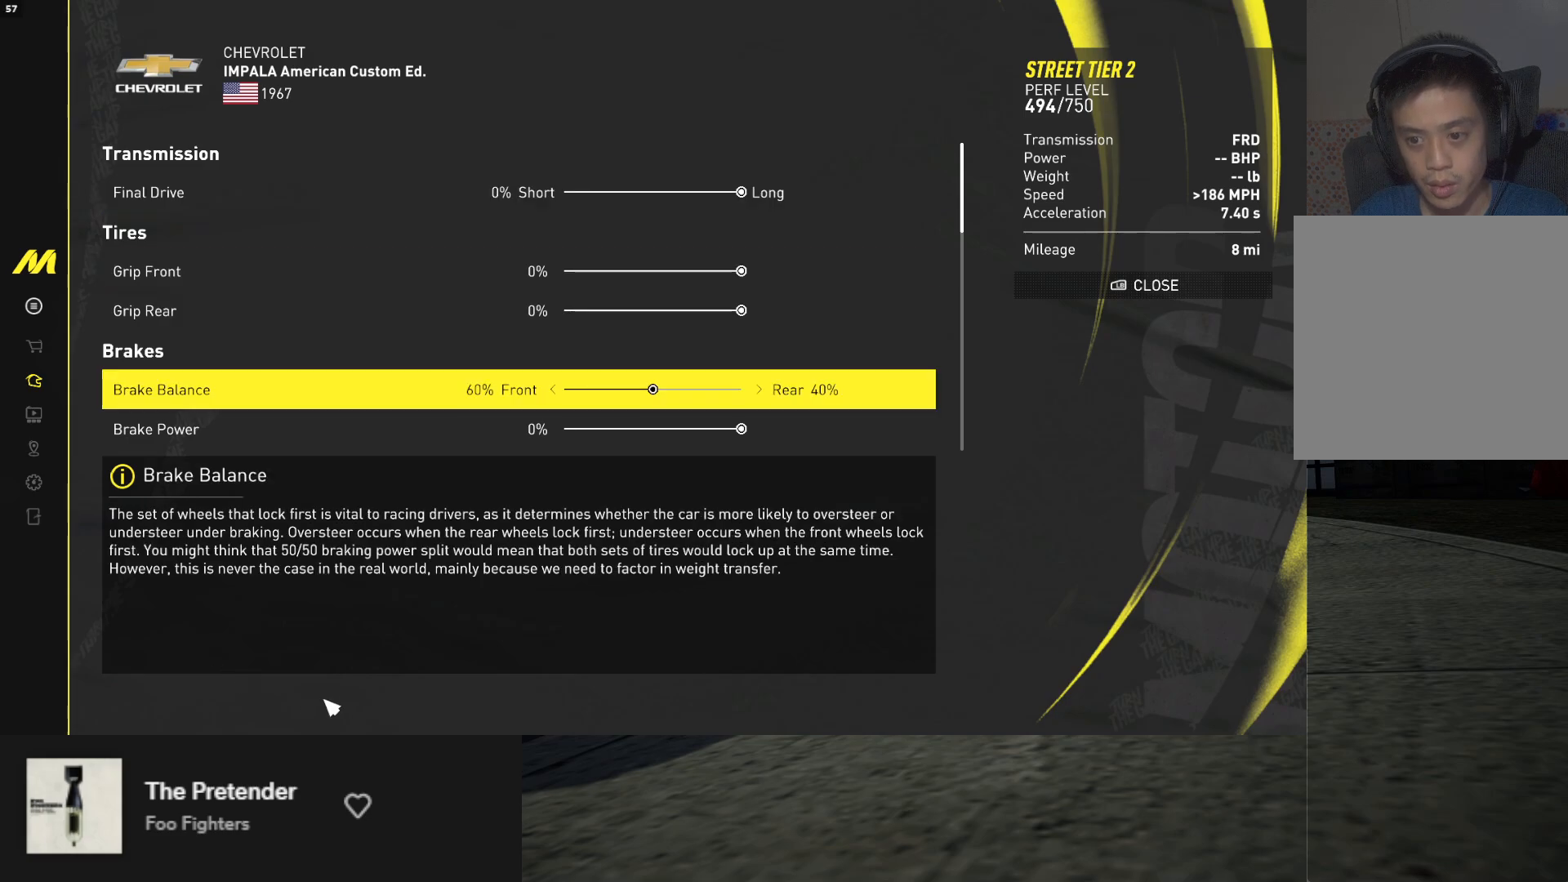
{"buttons": [], "left_stick": "center", "right_stick": "center", "events": [[83, "DPAD_RIGHT", "down"], [150, "DPAD_RIGHT", "up"], [217, "DPAD_RIGHT", "down"], [283, "DPAD_RIGHT", "up"]]}
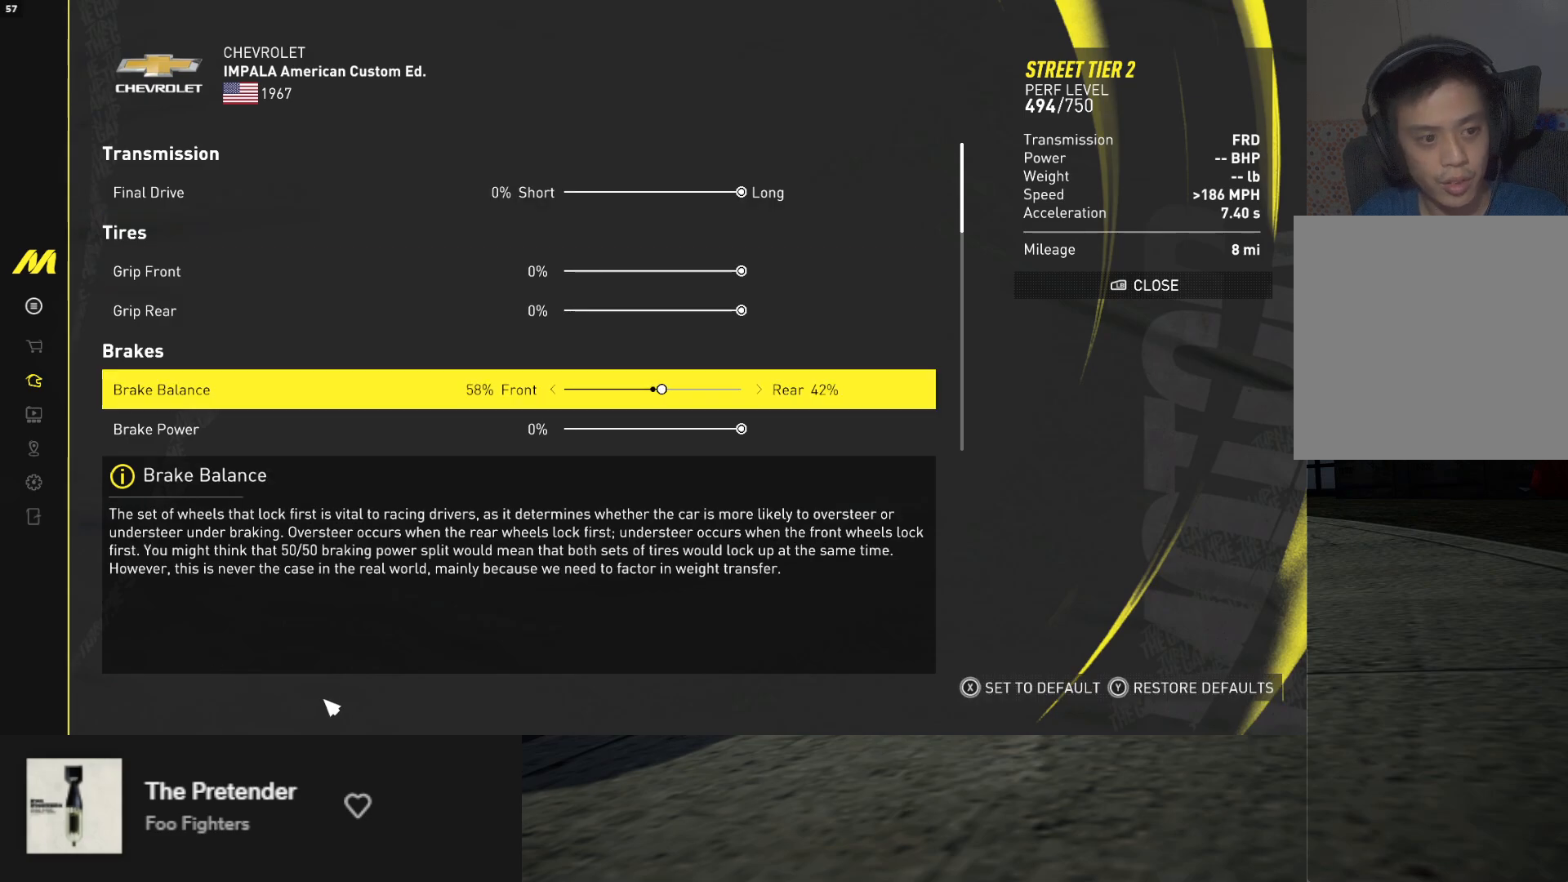
{"buttons": [], "left_stick": "center", "right_stick": "center", "events": []}
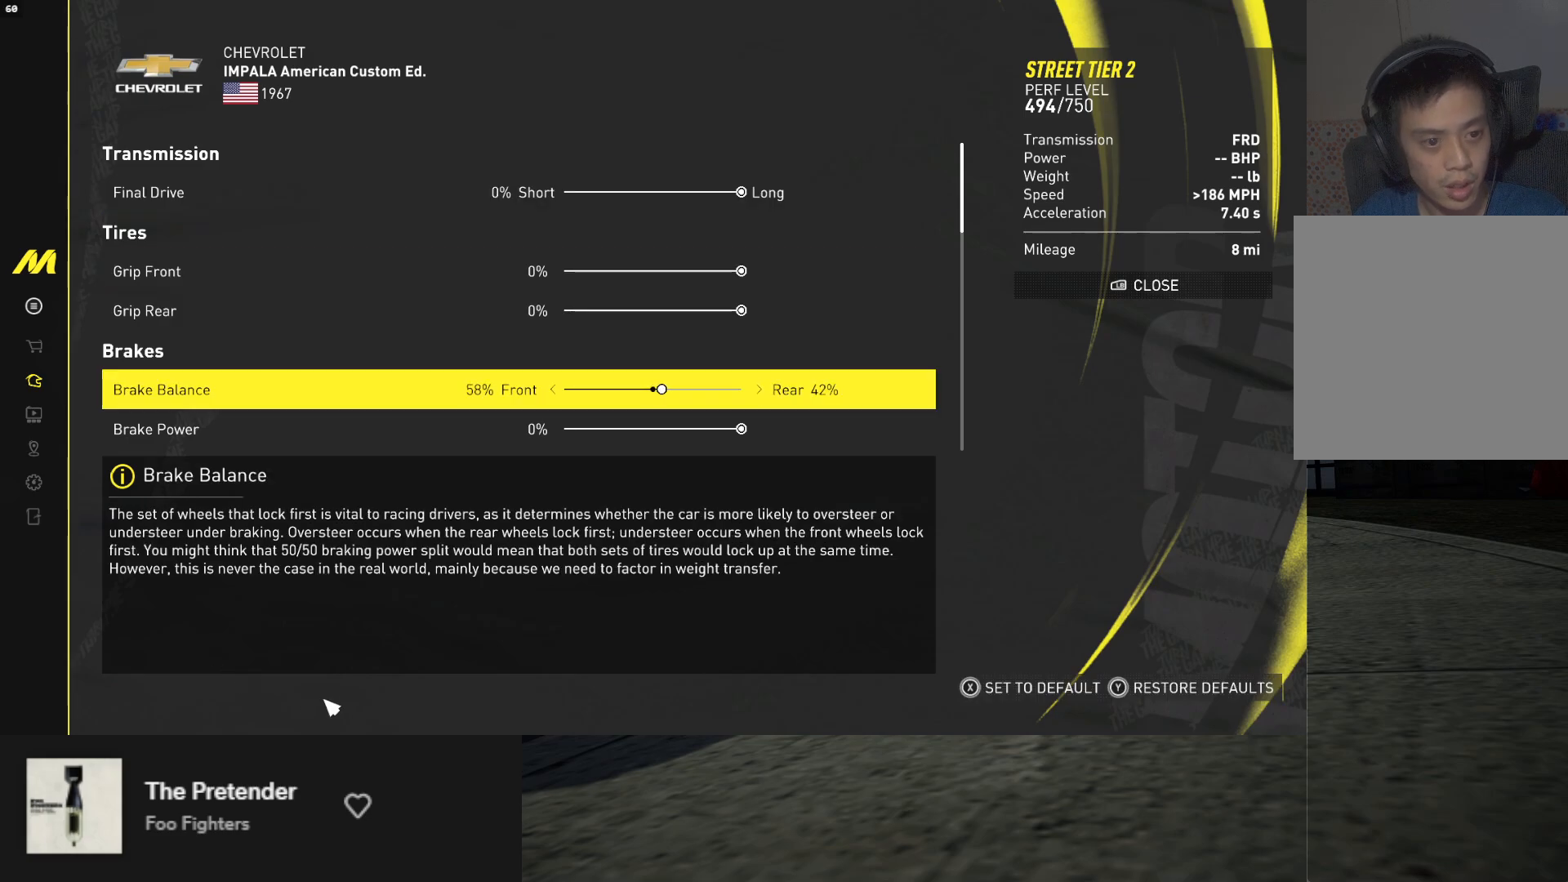
{"buttons": [], "left_stick": "center", "right_stick": "center", "events": [[100, "DPAD_DOWN", "down"], [183, "DPAD_DOWN", "up"], [233, "DPAD_DOWN", "down"], [317, "DPAD_DOWN", "up"], [400, "DPAD_LEFT", "down"], [500, "DPAD_LEFT", "up"]]}
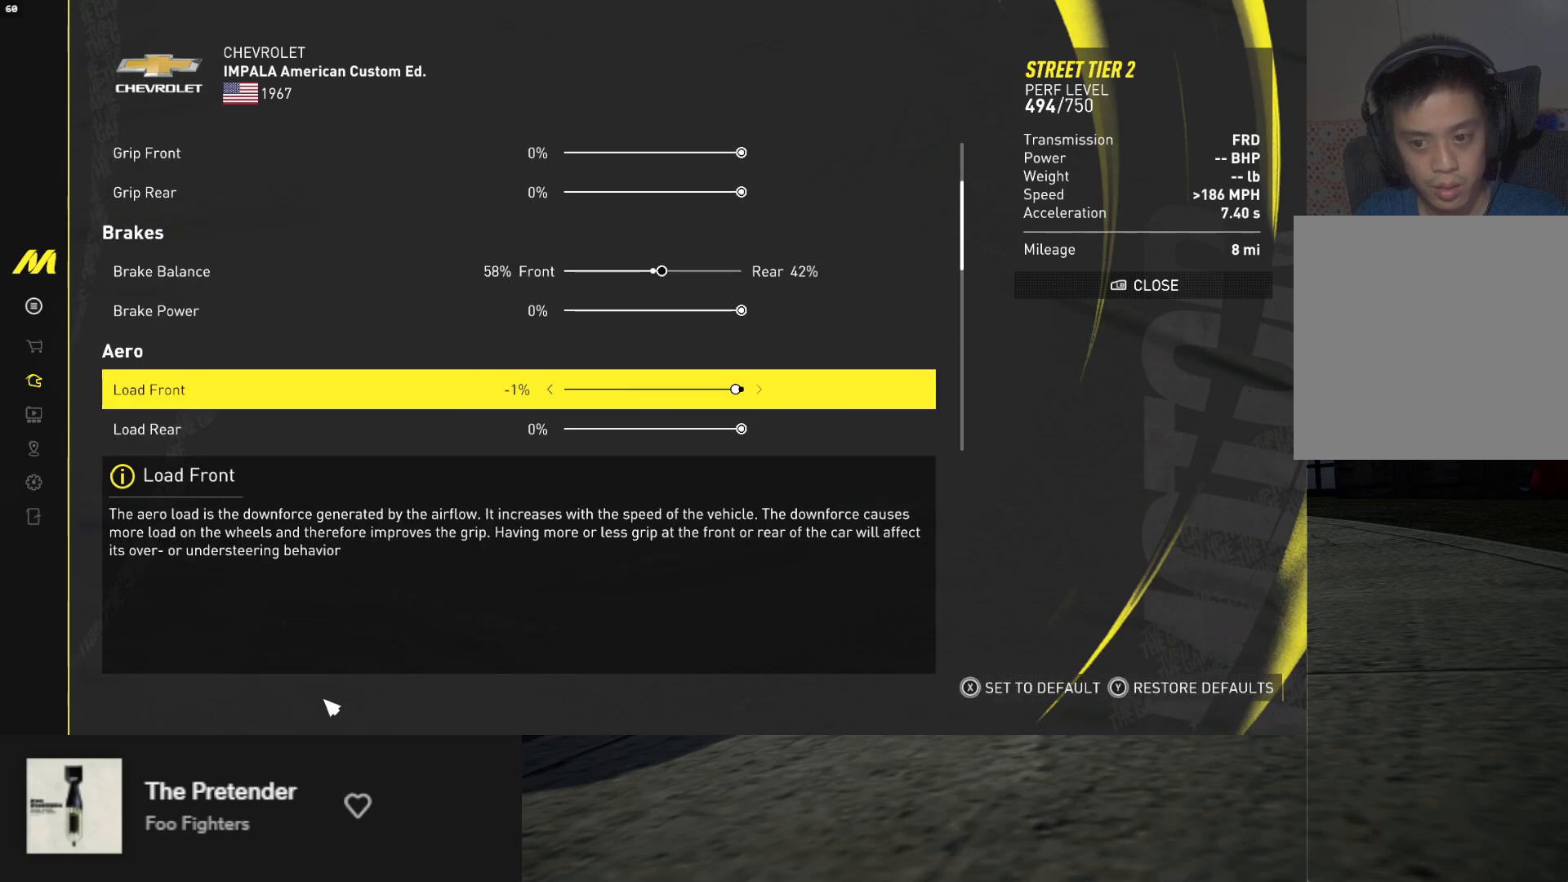
{"buttons": [], "left_stick": "center", "right_stick": "center", "events": []}
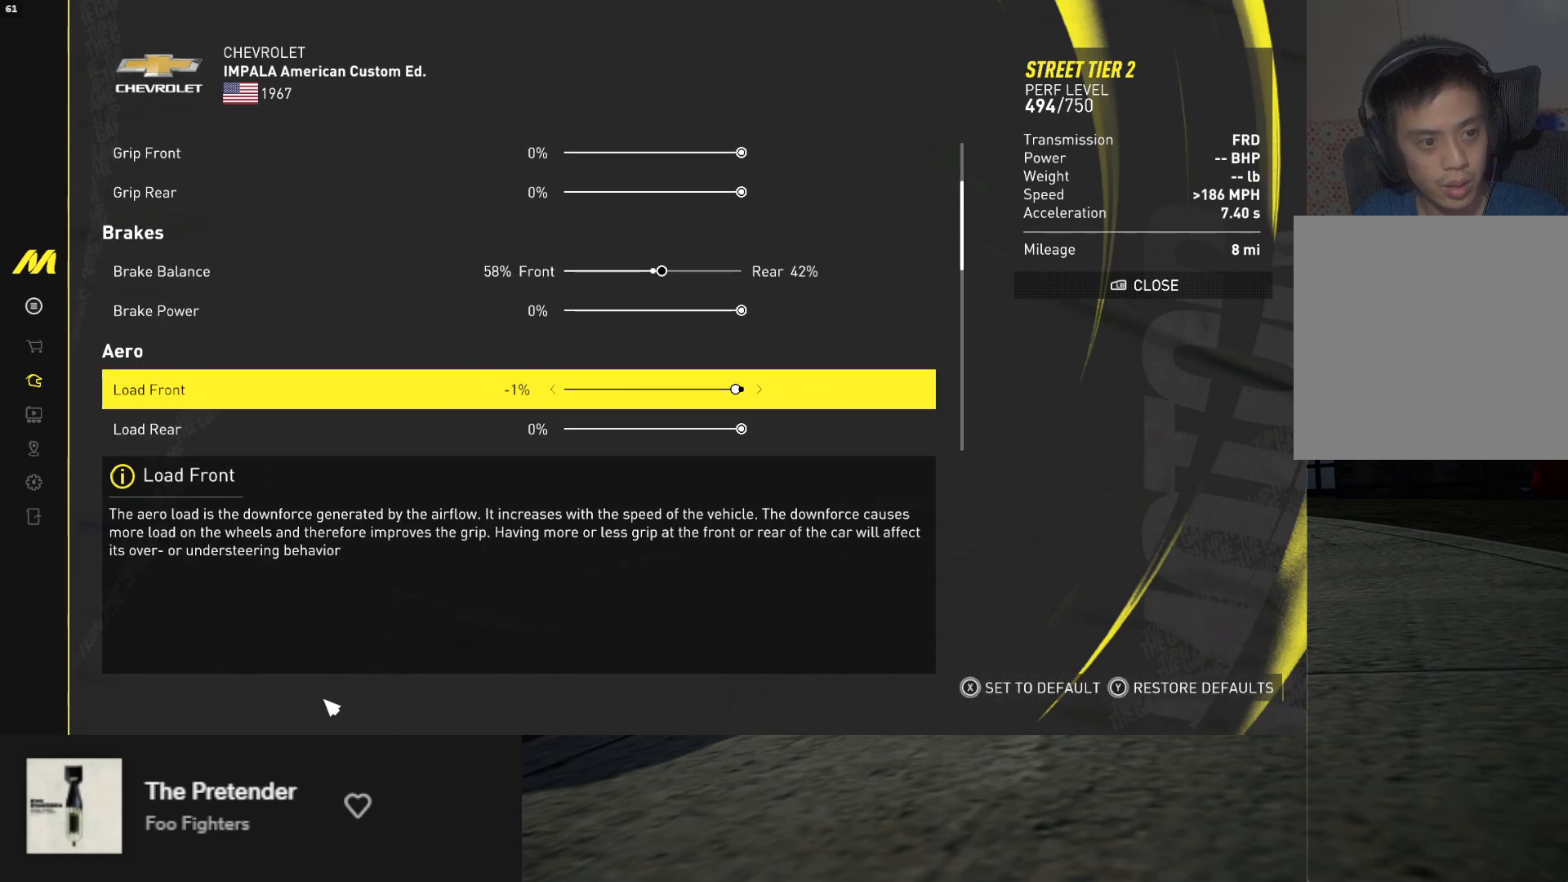
{"buttons": [], "left_stick": "center", "right_stick": "center", "events": [[150, "DPAD_DOWN", "down"], [267, "DPAD_DOWN", "up"], [417, "DPAD_DOWN", "down"], [500, "DPAD_DOWN", "up"]]}
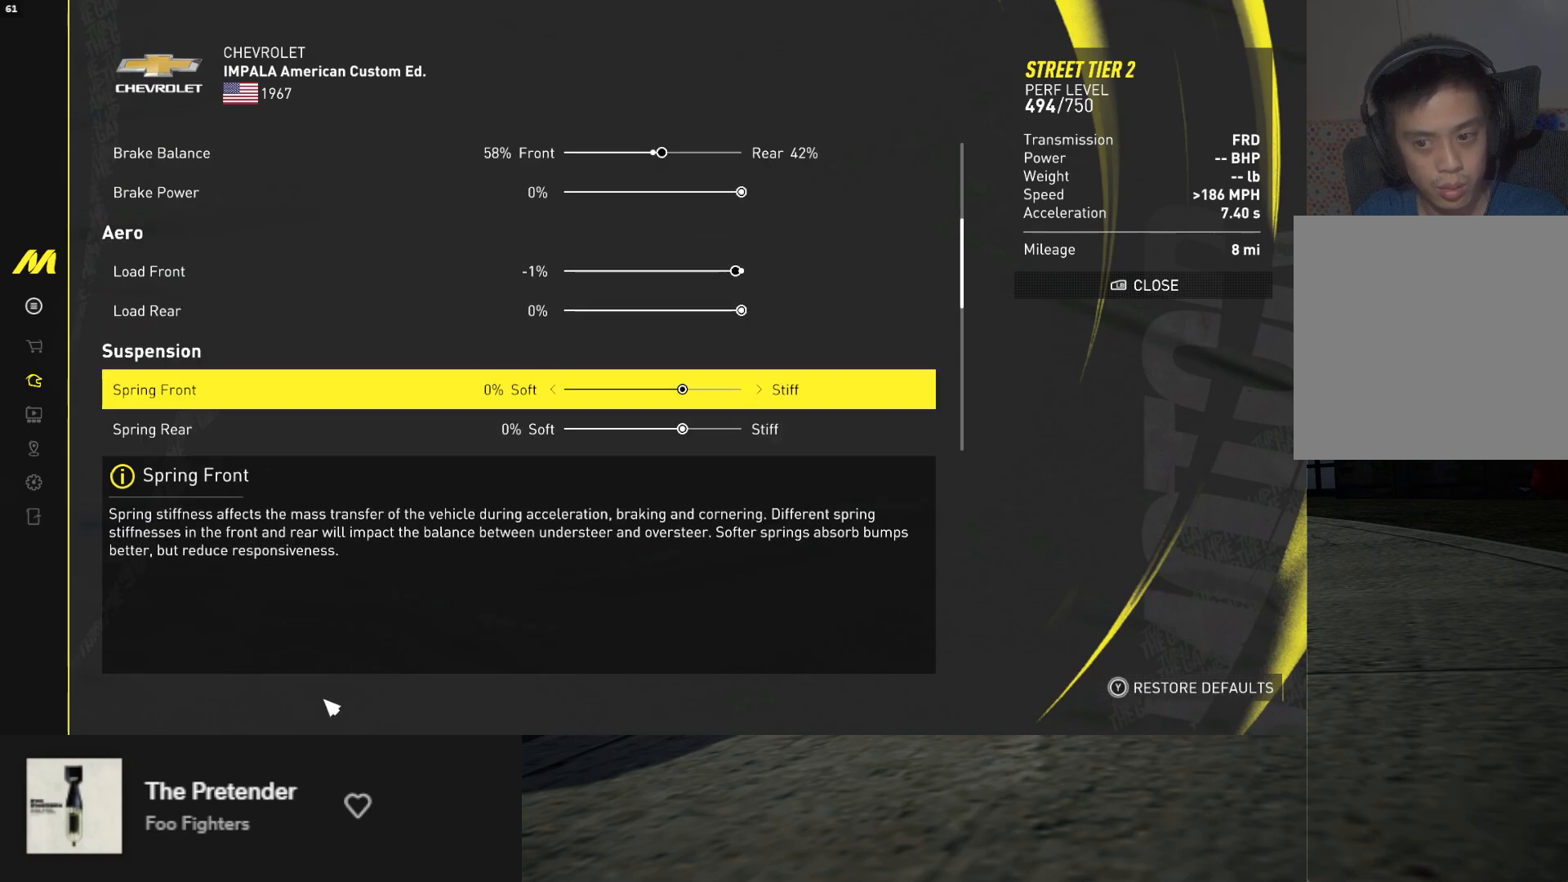
{"buttons": ["DPAD_LEFT"], "left_stick": "left", "right_stick": "center", "events": [[217, "DPAD_LEFT", "down"], [300, "left_stick", "left"]]}
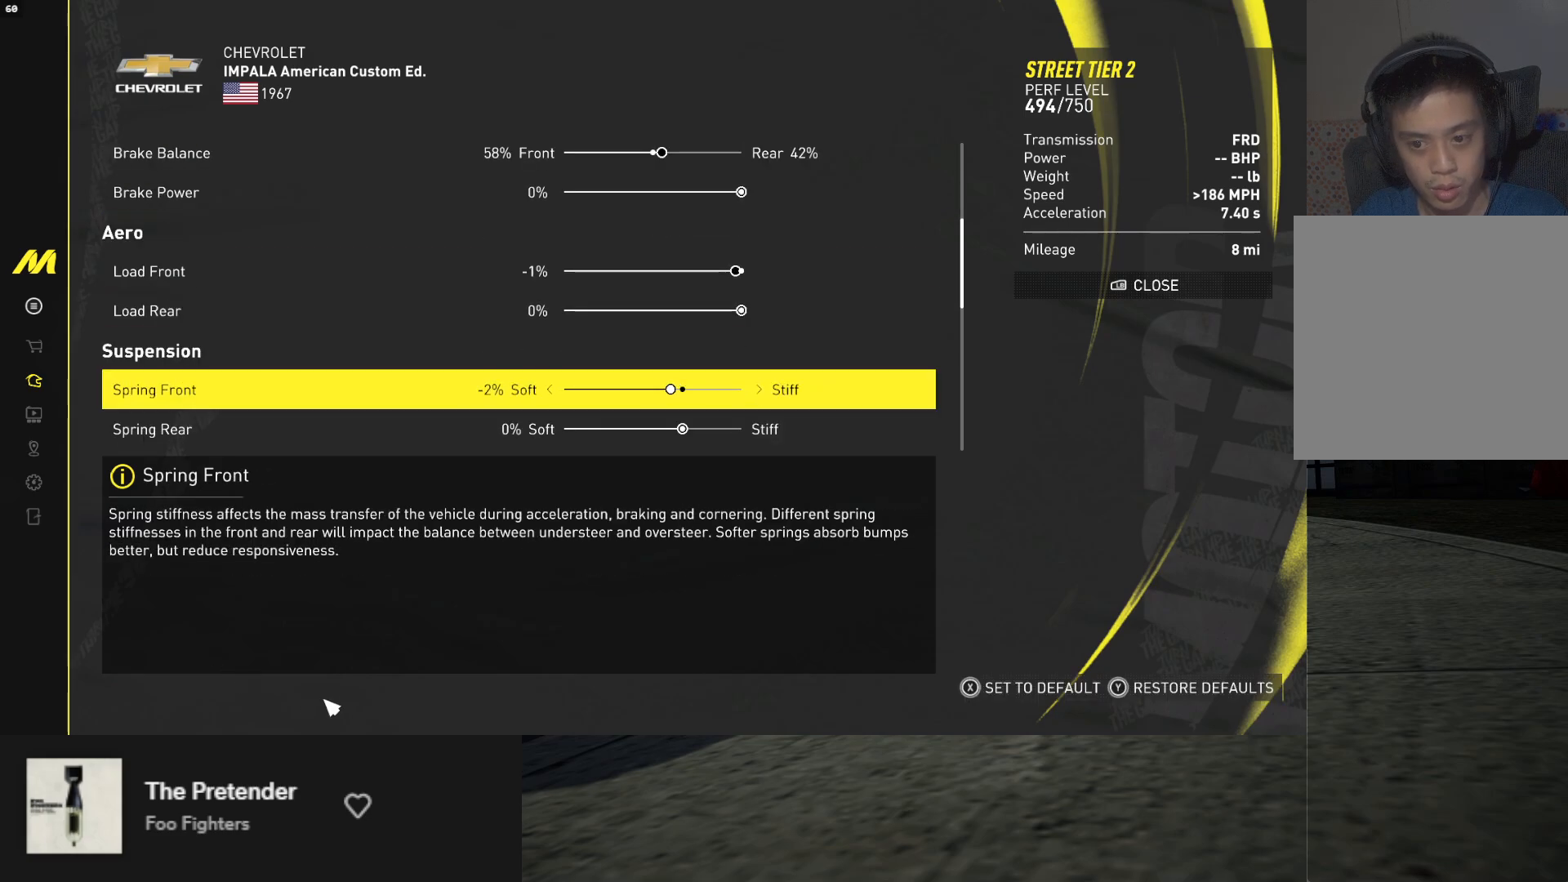
{"buttons": ["DPAD_LEFT"], "left_stick": "left", "right_stick": "center", "events": []}
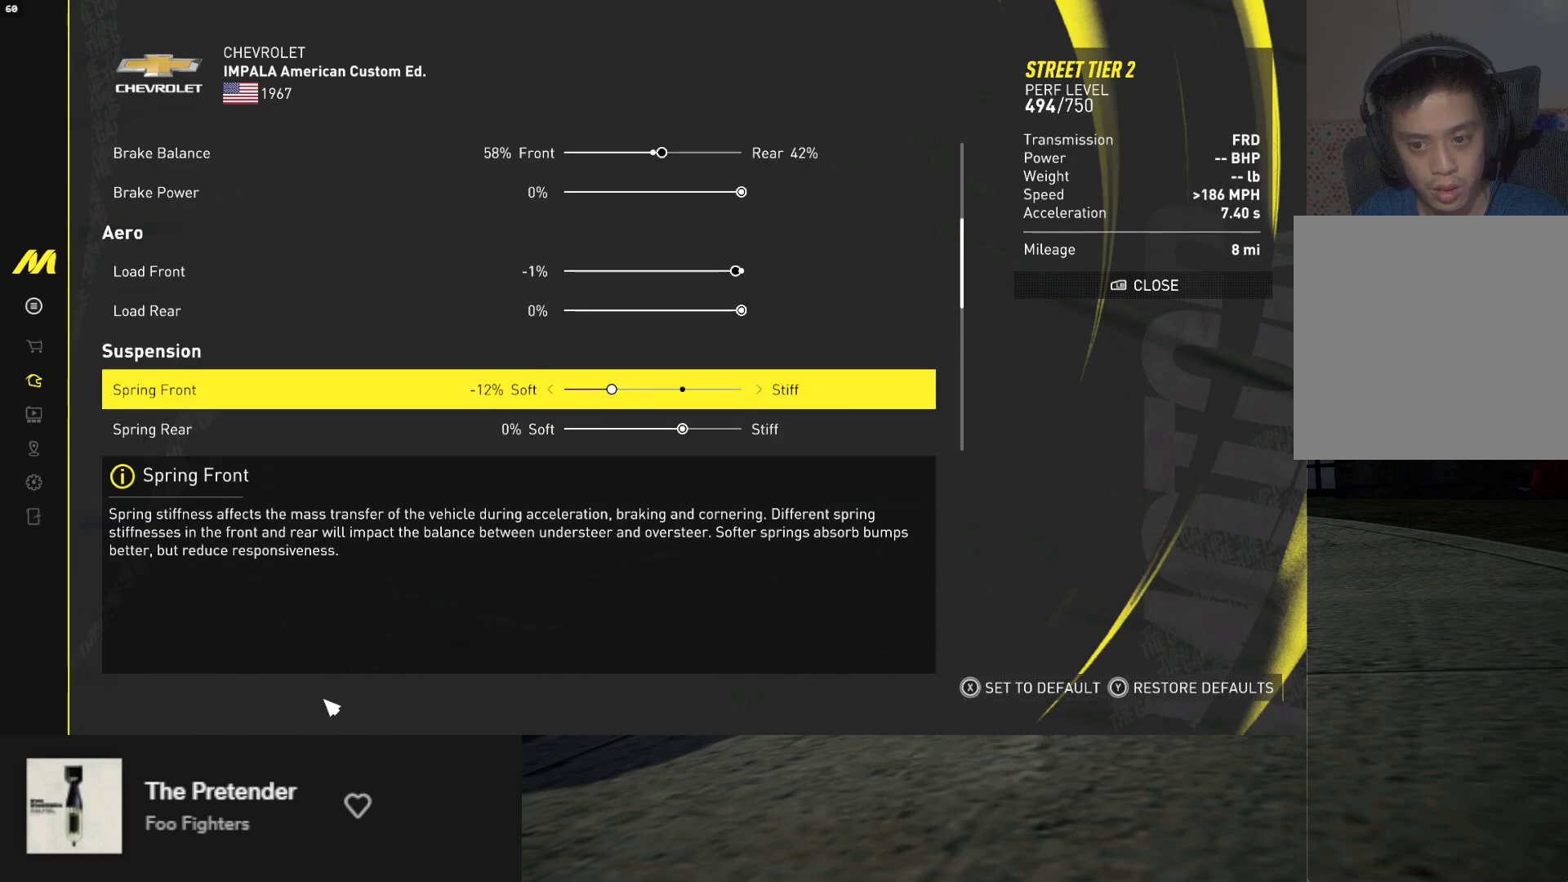
{"buttons": ["DPAD_RIGHT"], "left_stick": "center", "right_stick": "center", "events": [[83, "DPAD_LEFT", "up"], [83, "left_stick", "center"], [433, "DPAD_RIGHT", "down"]]}
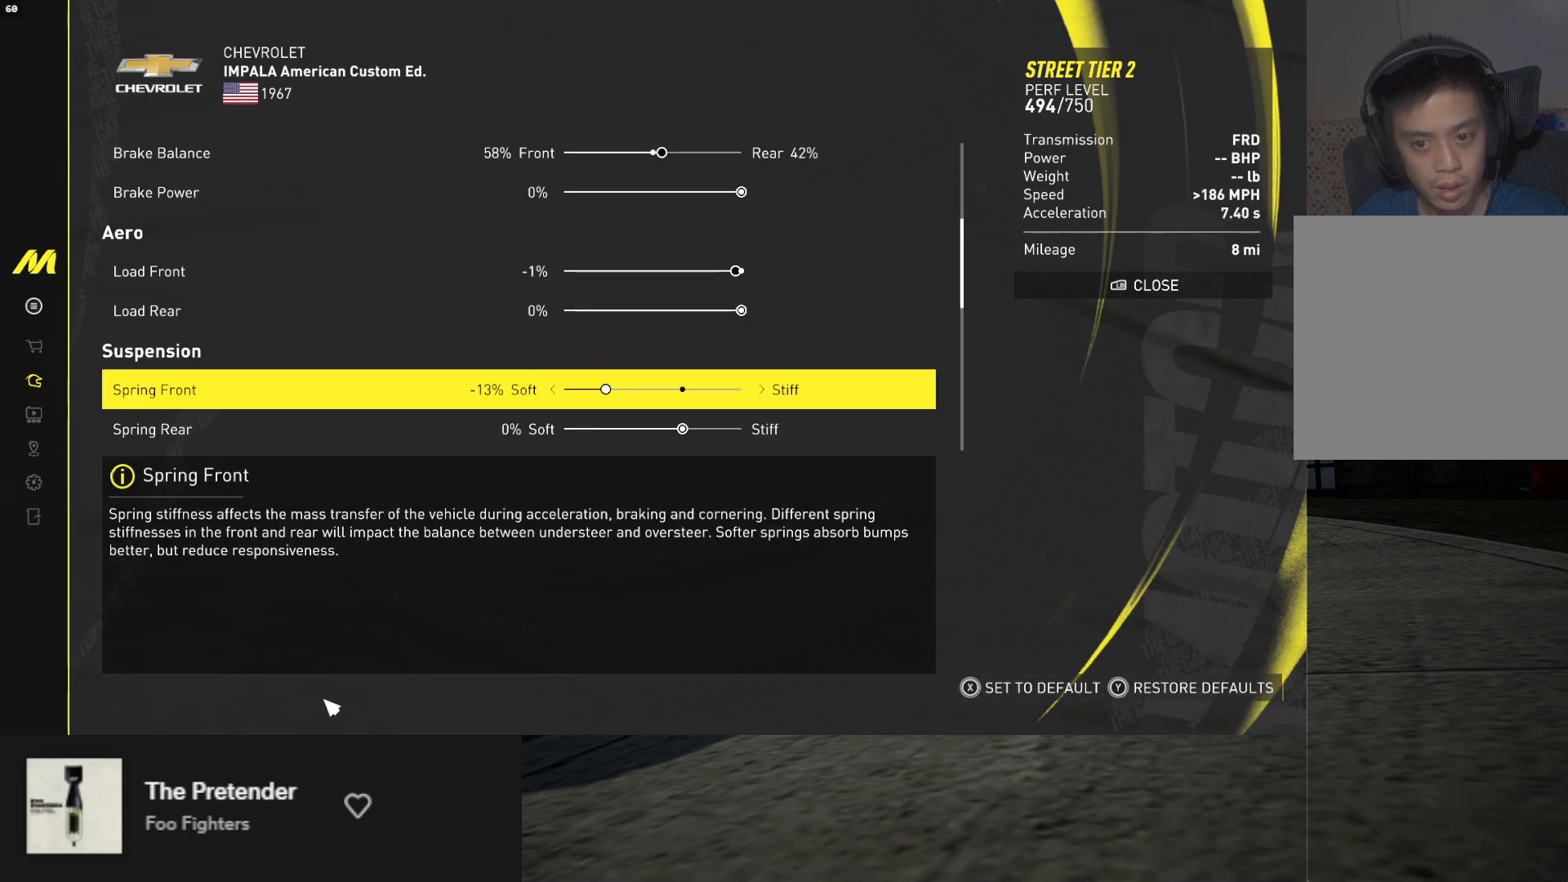
{"buttons": [], "left_stick": "center", "right_stick": "center", "events": [[17, "DPAD_RIGHT", "up"]]}
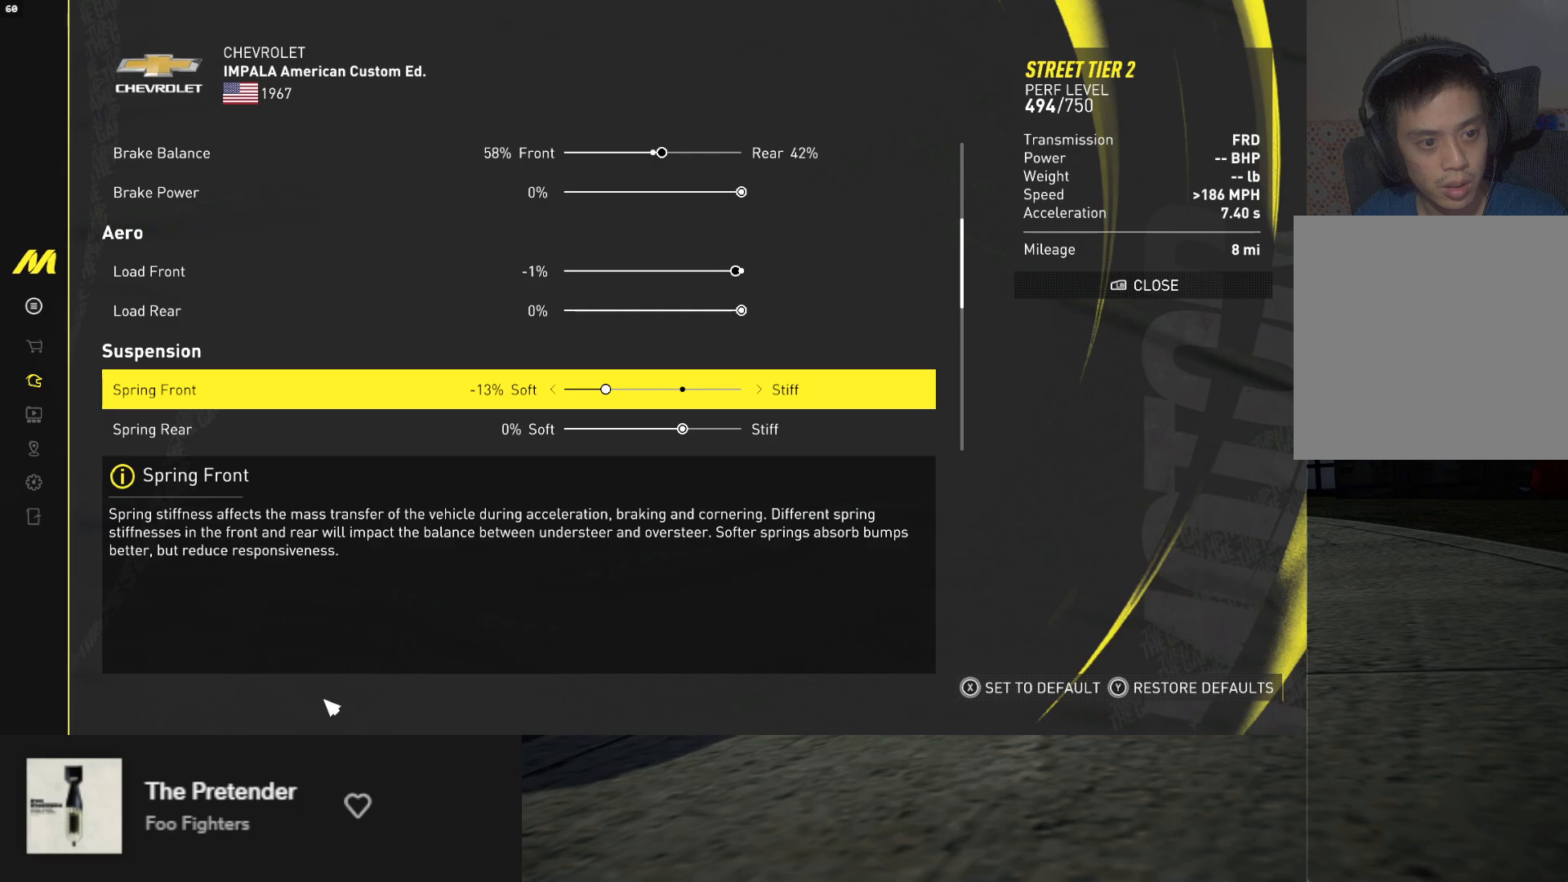
{"buttons": [], "left_stick": "center", "right_stick": "center", "events": [[383, "DPAD_DOWN", "down"], [450, "DPAD_DOWN", "up"]]}
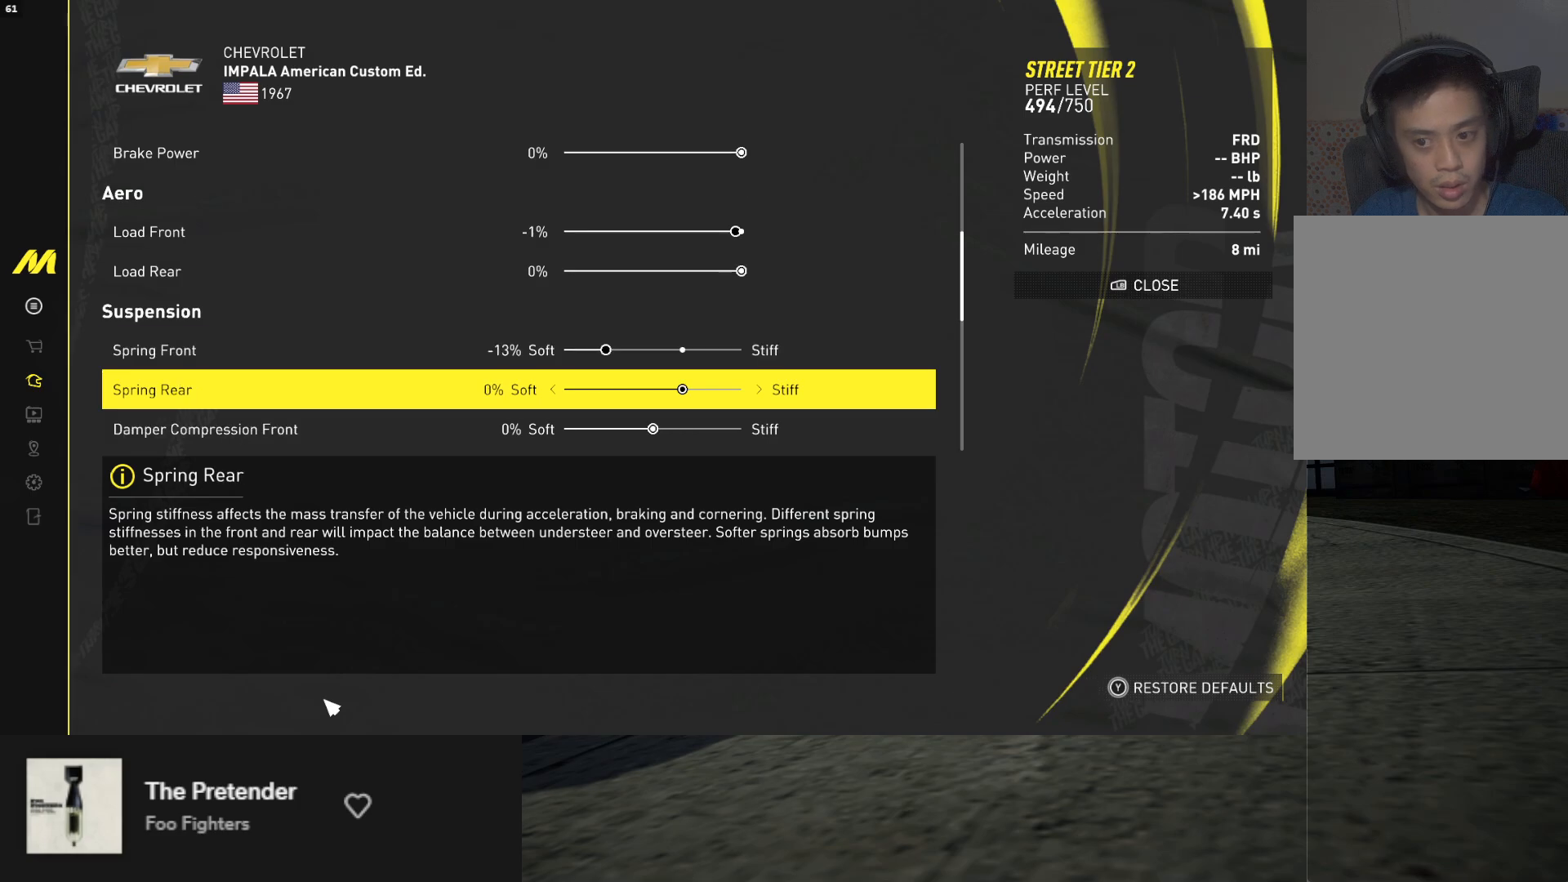
{"buttons": ["DPAD_LEFT"], "left_stick": "left", "right_stick": "center", "events": [[67, "DPAD_LEFT", "down"], [167, "left_stick", "left"]]}
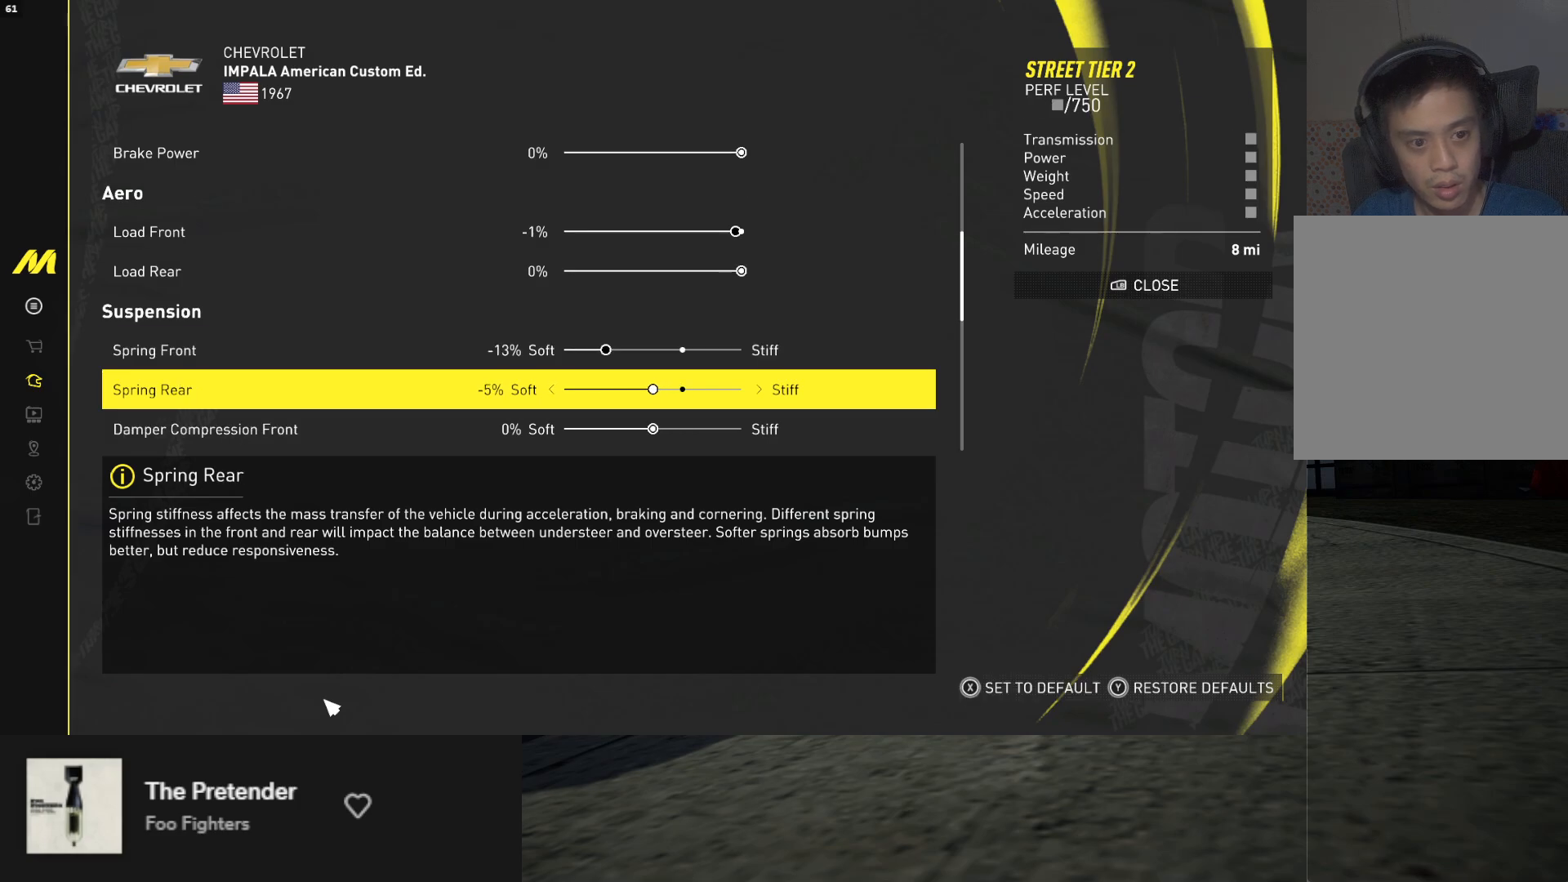
{"buttons": ["DPAD_LEFT"], "left_stick": "left", "right_stick": "center", "events": [[367, "left_stick", "center"], [433, "left_stick", "left"]]}
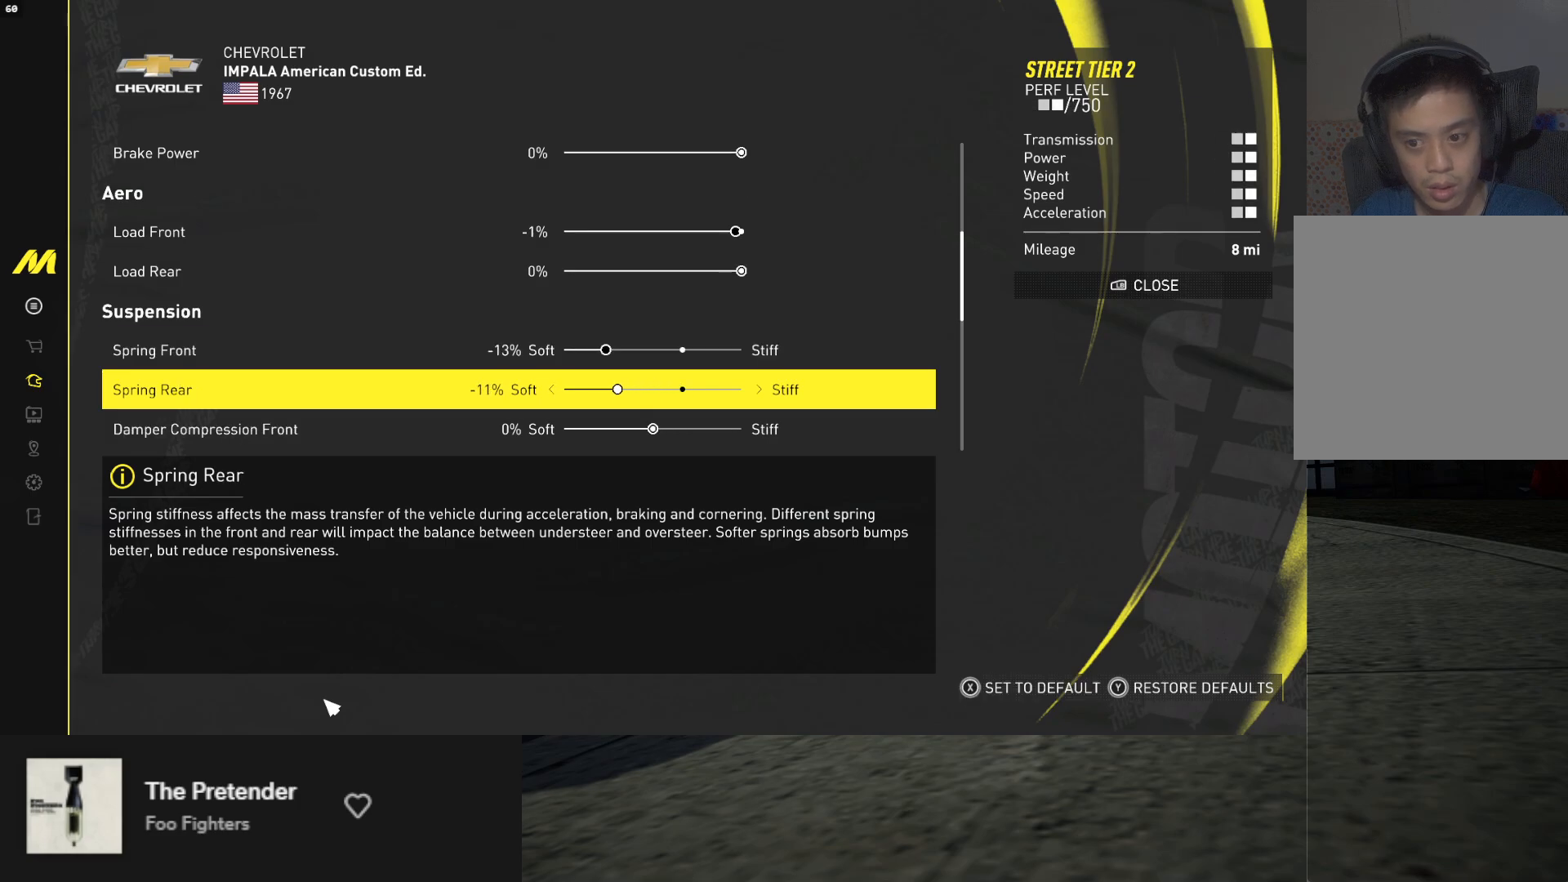
{"buttons": [], "left_stick": "center", "right_stick": "center", "events": [[267, "left_stick", "center"], [317, "DPAD_LEFT", "up"]]}
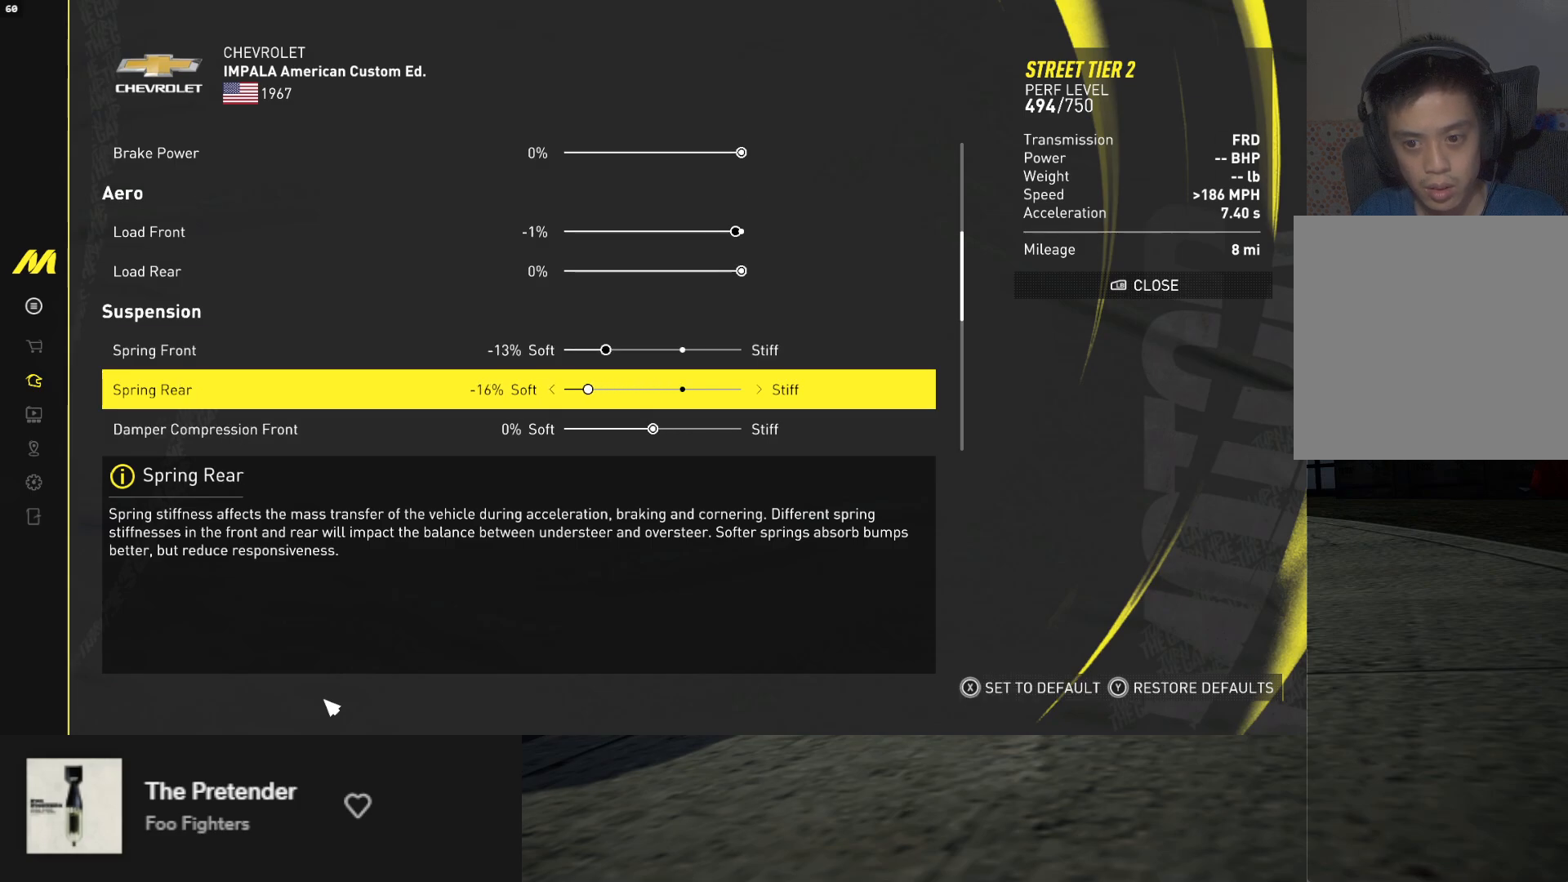
{"buttons": [], "left_stick": "center", "right_stick": "center", "events": [[67, "left_stick", "left"], [183, "left_stick", "center"]]}
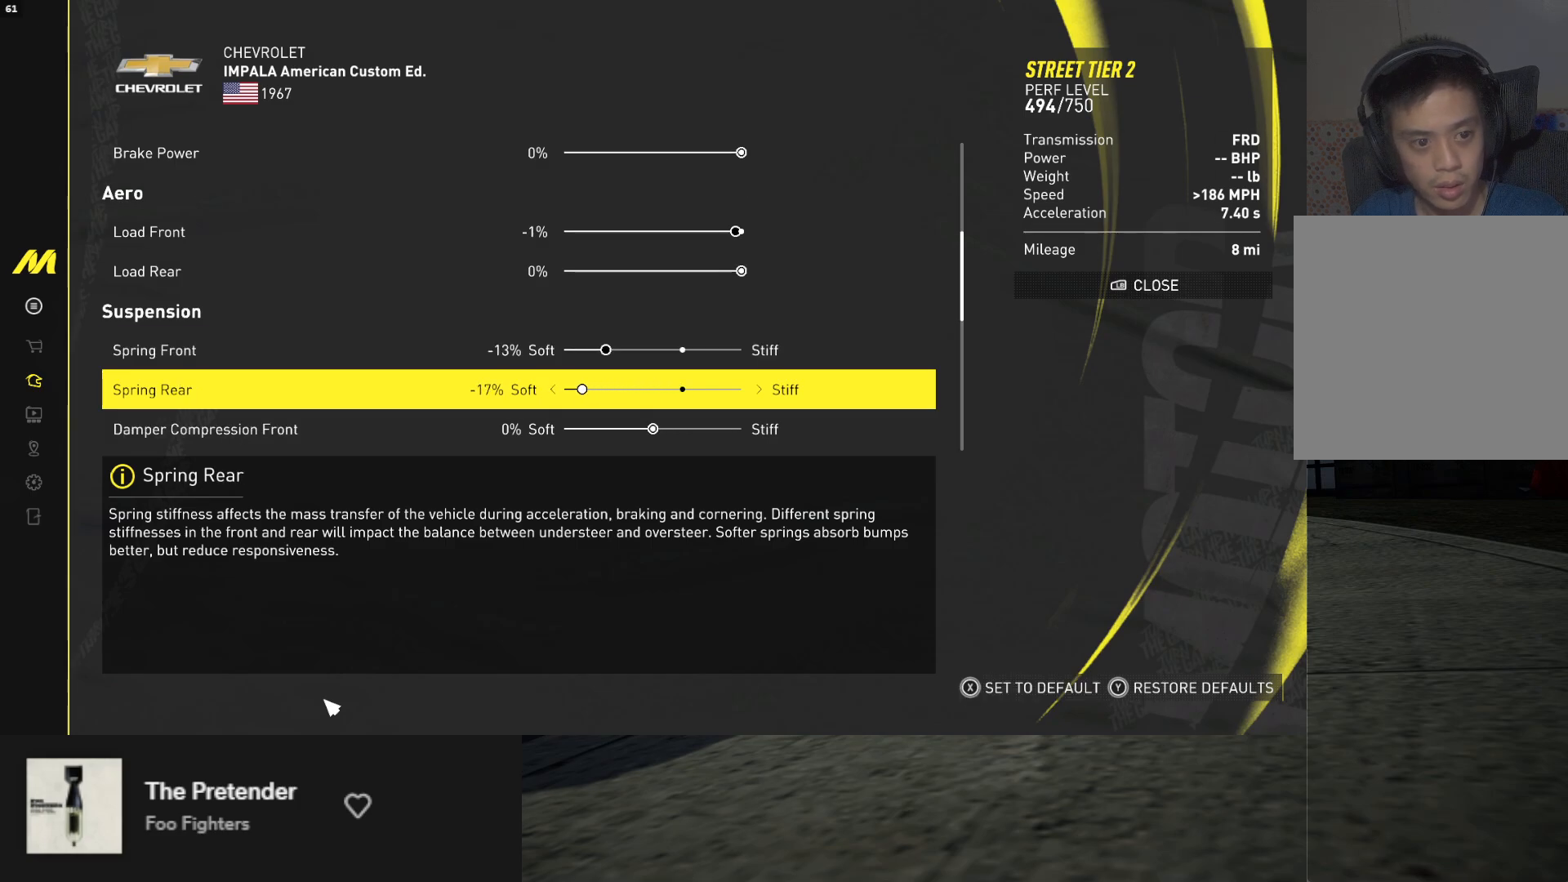
{"buttons": ["DPAD_LEFT"], "left_stick": "left", "right_stick": "center", "events": [[117, "DPAD_DOWN", "down"], [183, "DPAD_DOWN", "up"], [283, "DPAD_LEFT", "down"], [400, "left_stick", "left"]]}
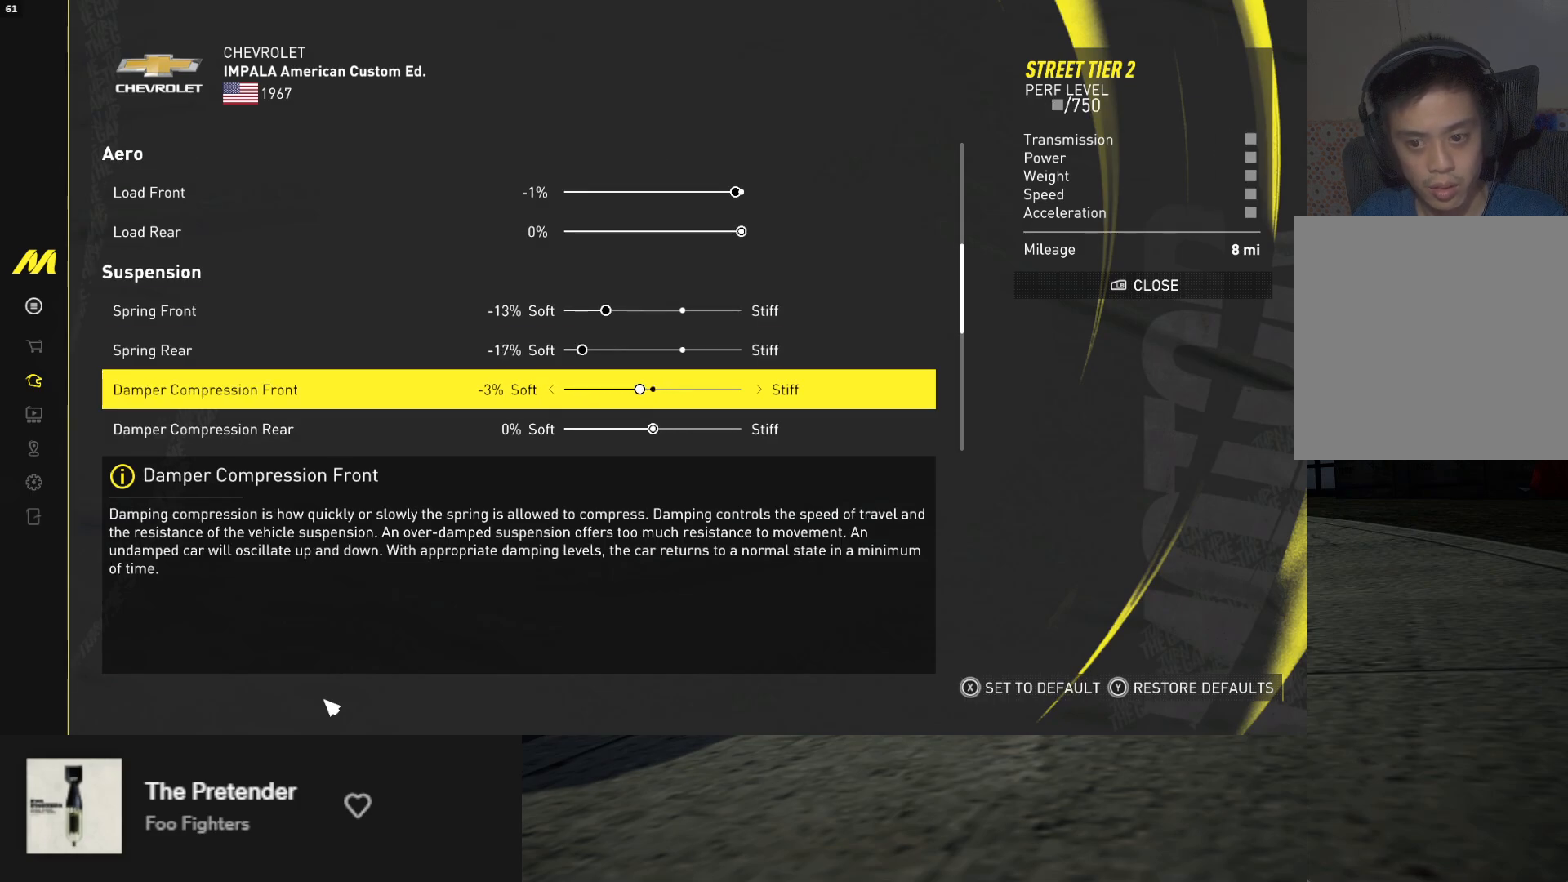
{"buttons": [], "left_stick": "center", "right_stick": "center", "events": [[367, "DPAD_LEFT", "up"], [400, "left_stick", "center"]]}
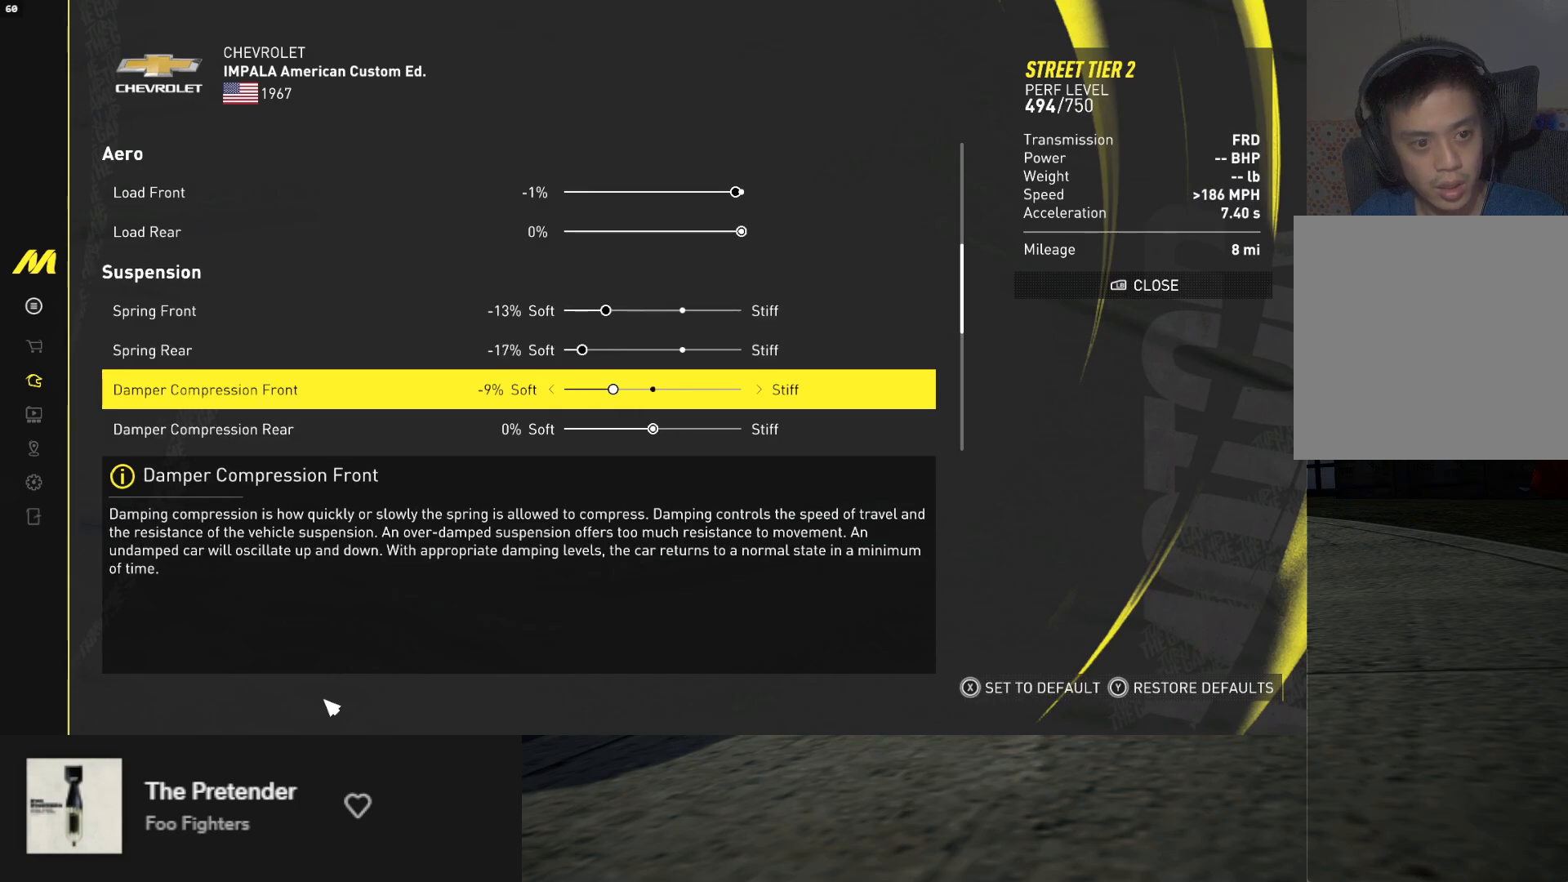
{"buttons": [], "left_stick": "center", "right_stick": "center", "events": []}
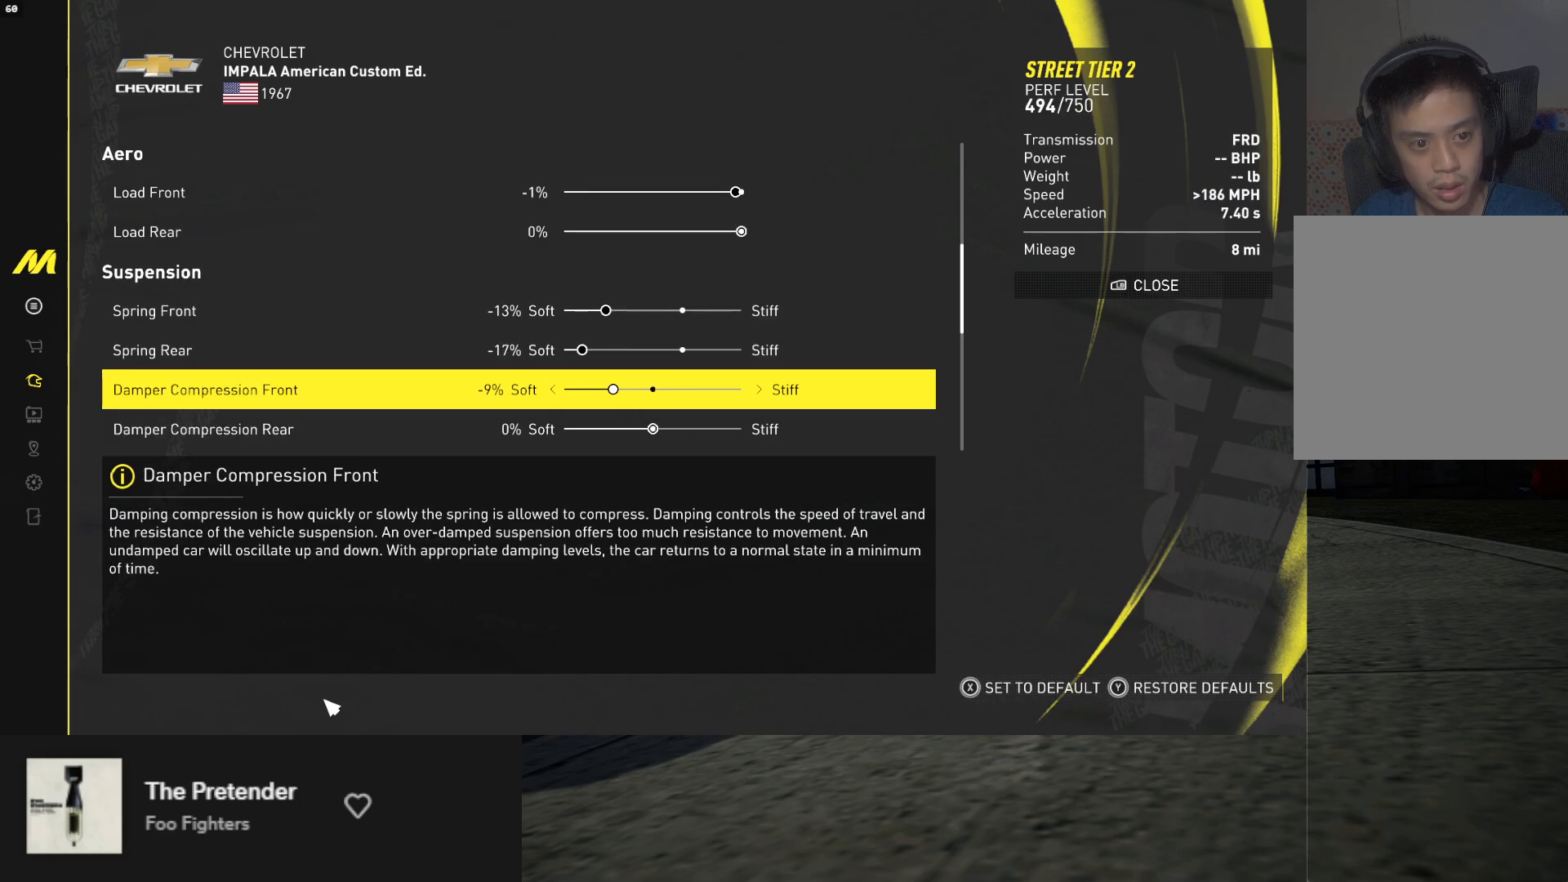
{"buttons": ["DPAD_LEFT"], "left_stick": "center", "right_stick": "center", "events": [[500, "DPAD_LEFT", "down"]]}
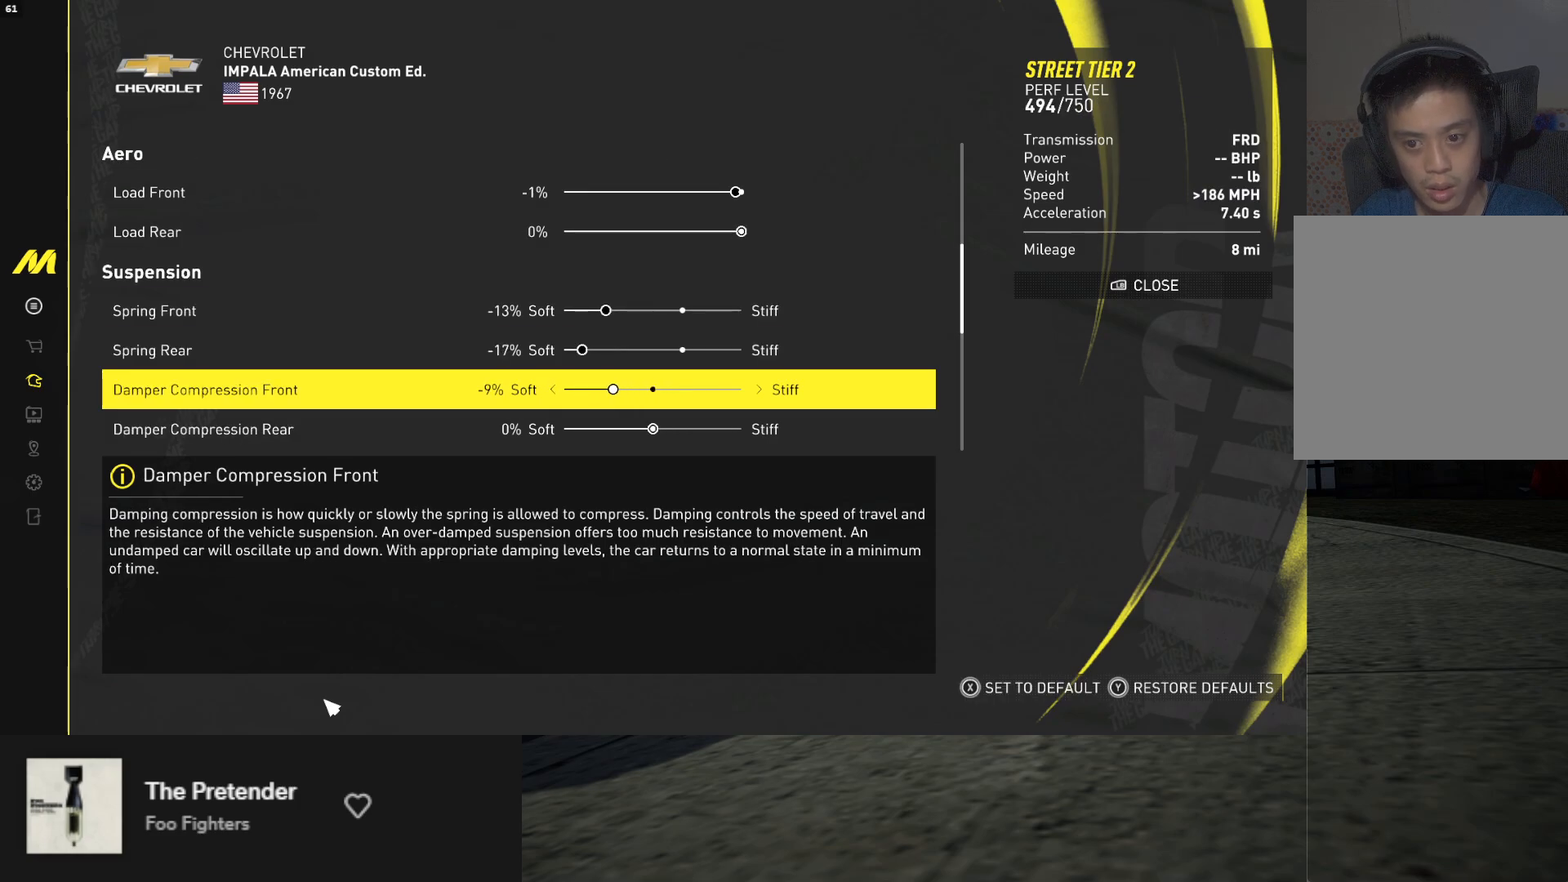
{"buttons": [], "left_stick": "center", "right_stick": "center", "events": [[67, "DPAD_LEFT", "up"], [150, "DPAD_LEFT", "down"], [200, "DPAD_LEFT", "up"]]}
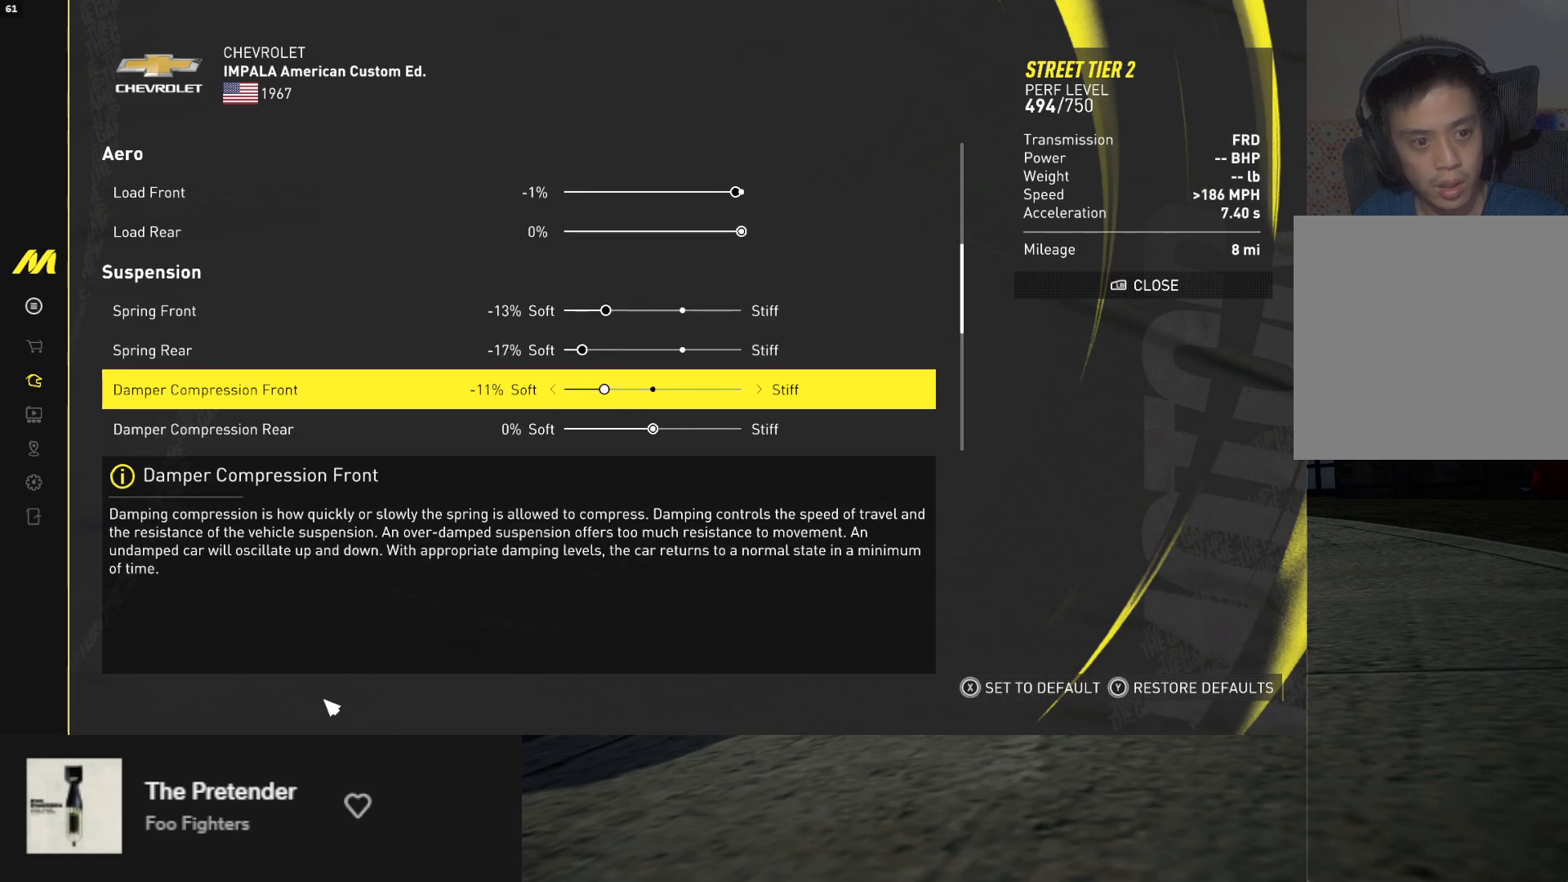
{"buttons": ["DPAD_LEFT"], "left_stick": "left", "right_stick": "center", "events": [[67, "DPAD_DOWN", "down"], [117, "DPAD_DOWN", "up"], [217, "DPAD_LEFT", "down"], [333, "left_stick", "left"]]}
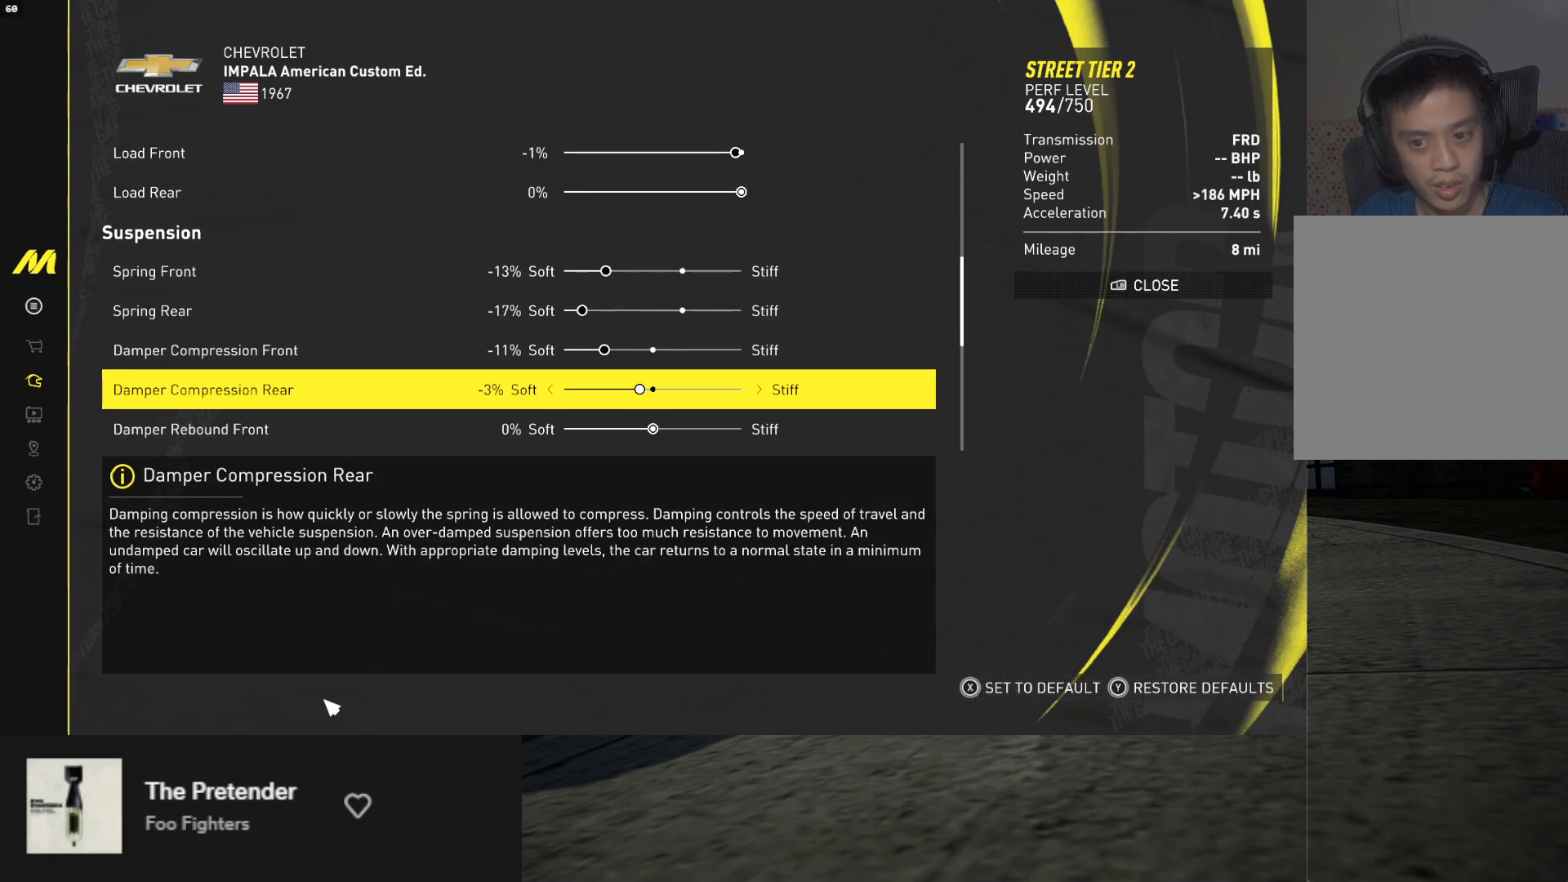
{"buttons": ["DPAD_LEFT"], "left_stick": "left", "right_stick": "center", "events": []}
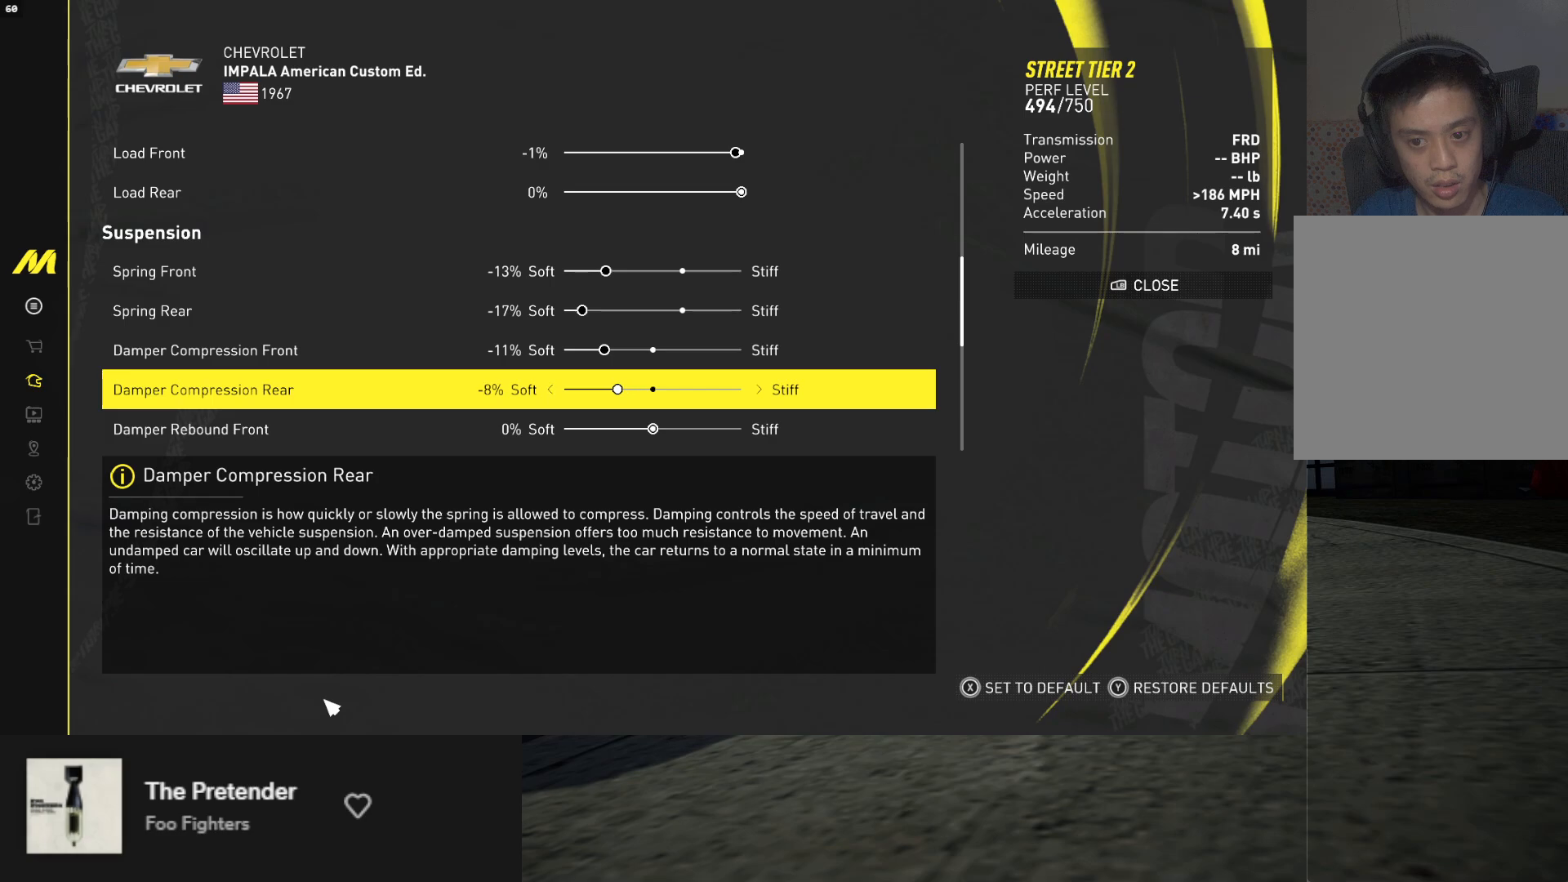
{"buttons": ["DPAD_LEFT"], "left_stick": "center", "right_stick": "center", "events": [[33, "left_stick", "center"], [100, "left_stick", "left"], [367, "left_stick", "center"]]}
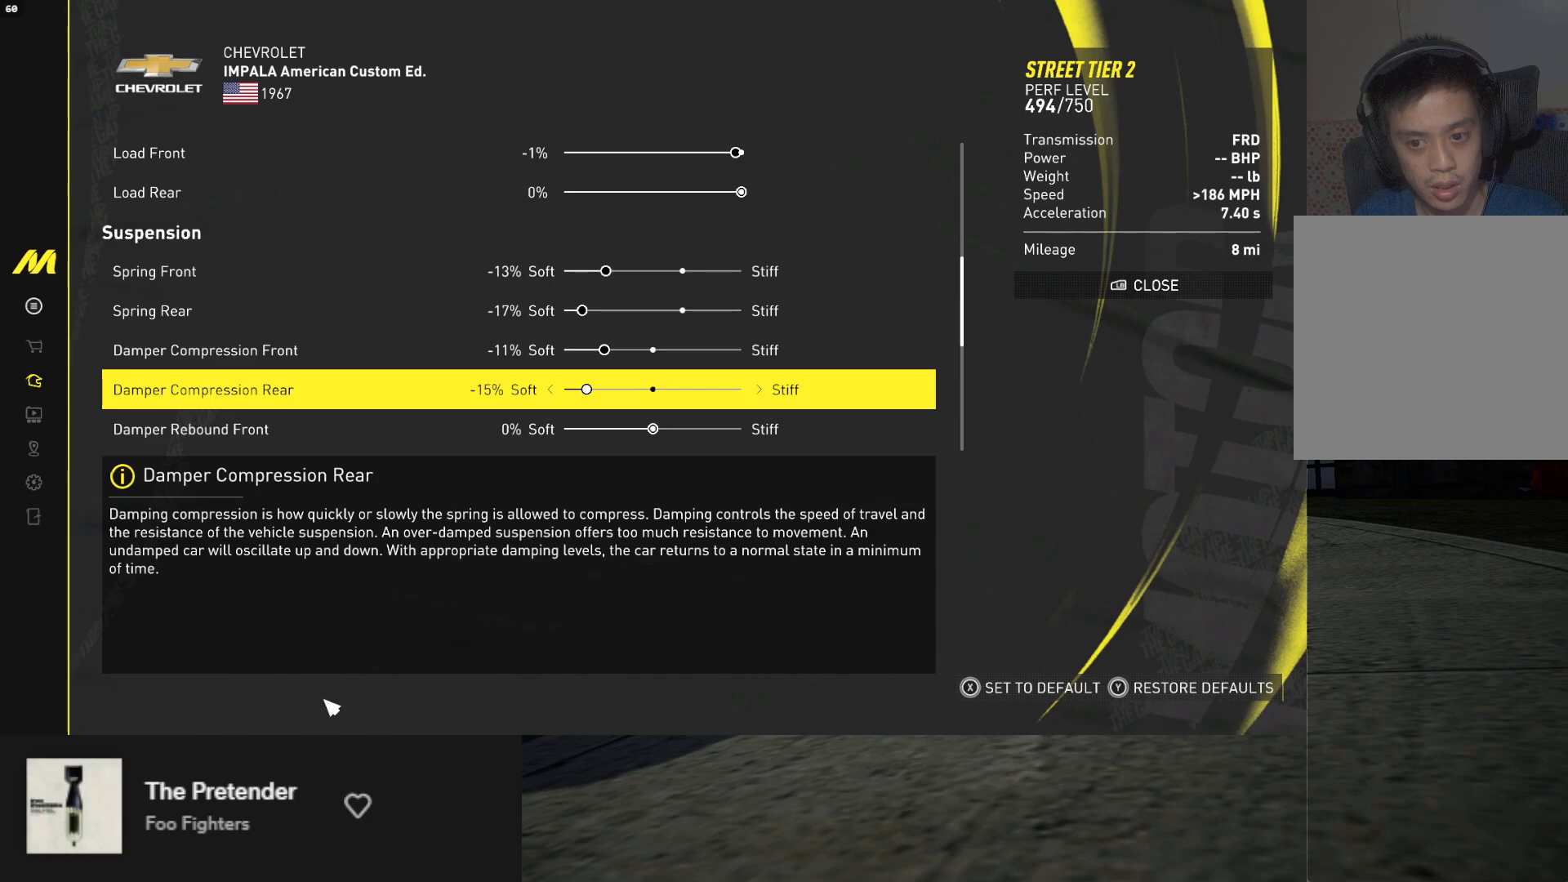
{"buttons": [], "left_stick": "center", "right_stick": "center", "events": [[67, "DPAD_LEFT", "up"], [233, "DPAD_LEFT", "down"], [333, "DPAD_LEFT", "up"], [400, "DPAD_LEFT", "down"], [483, "DPAD_LEFT", "up"]]}
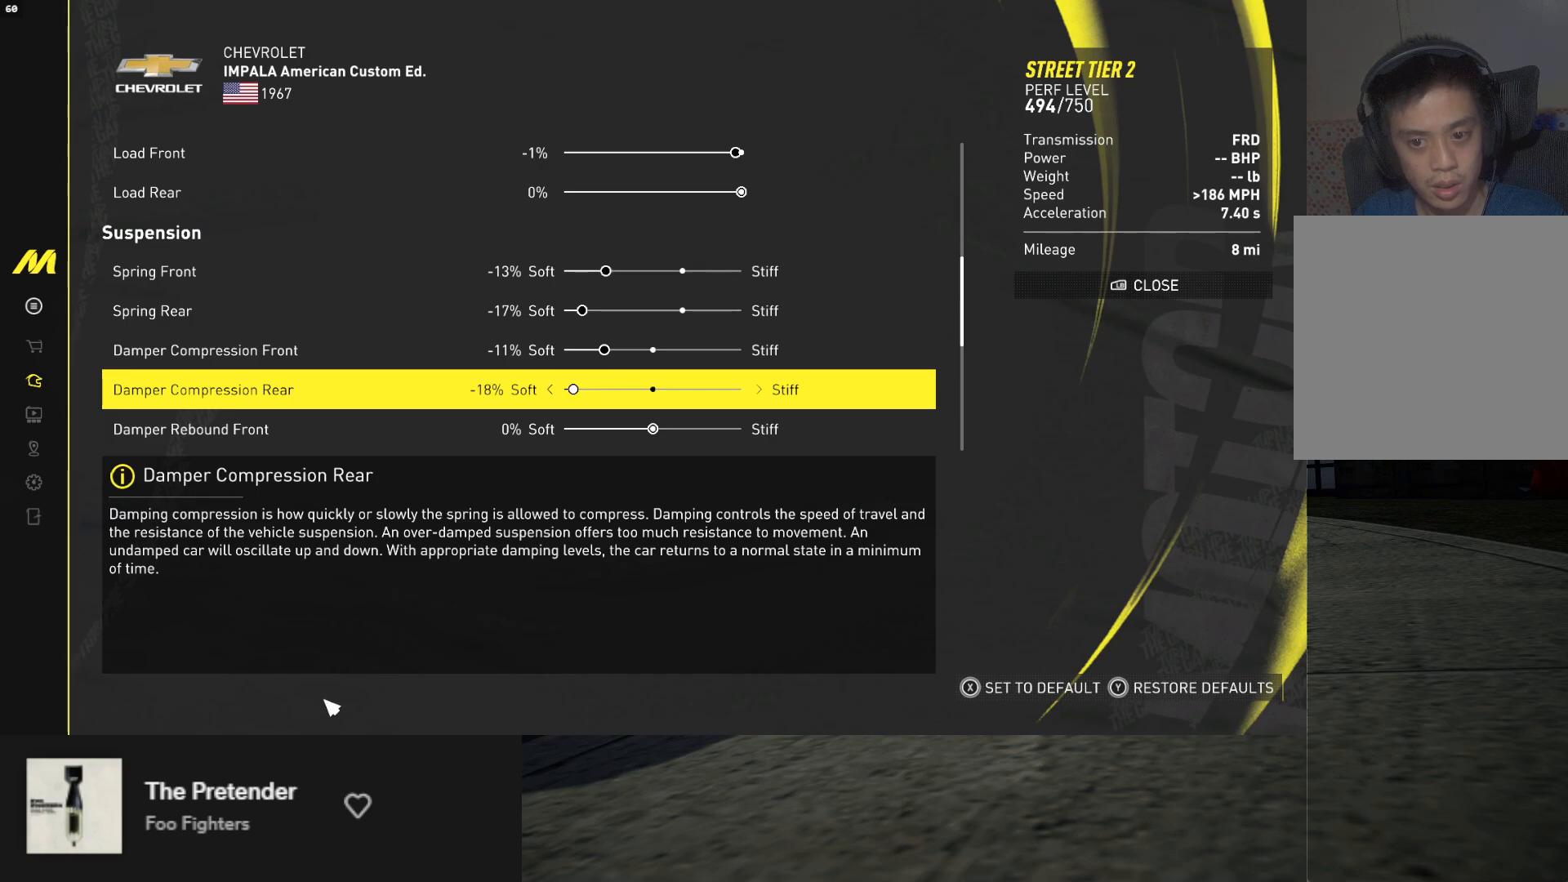
{"buttons": [], "left_stick": "center", "right_stick": "center", "events": []}
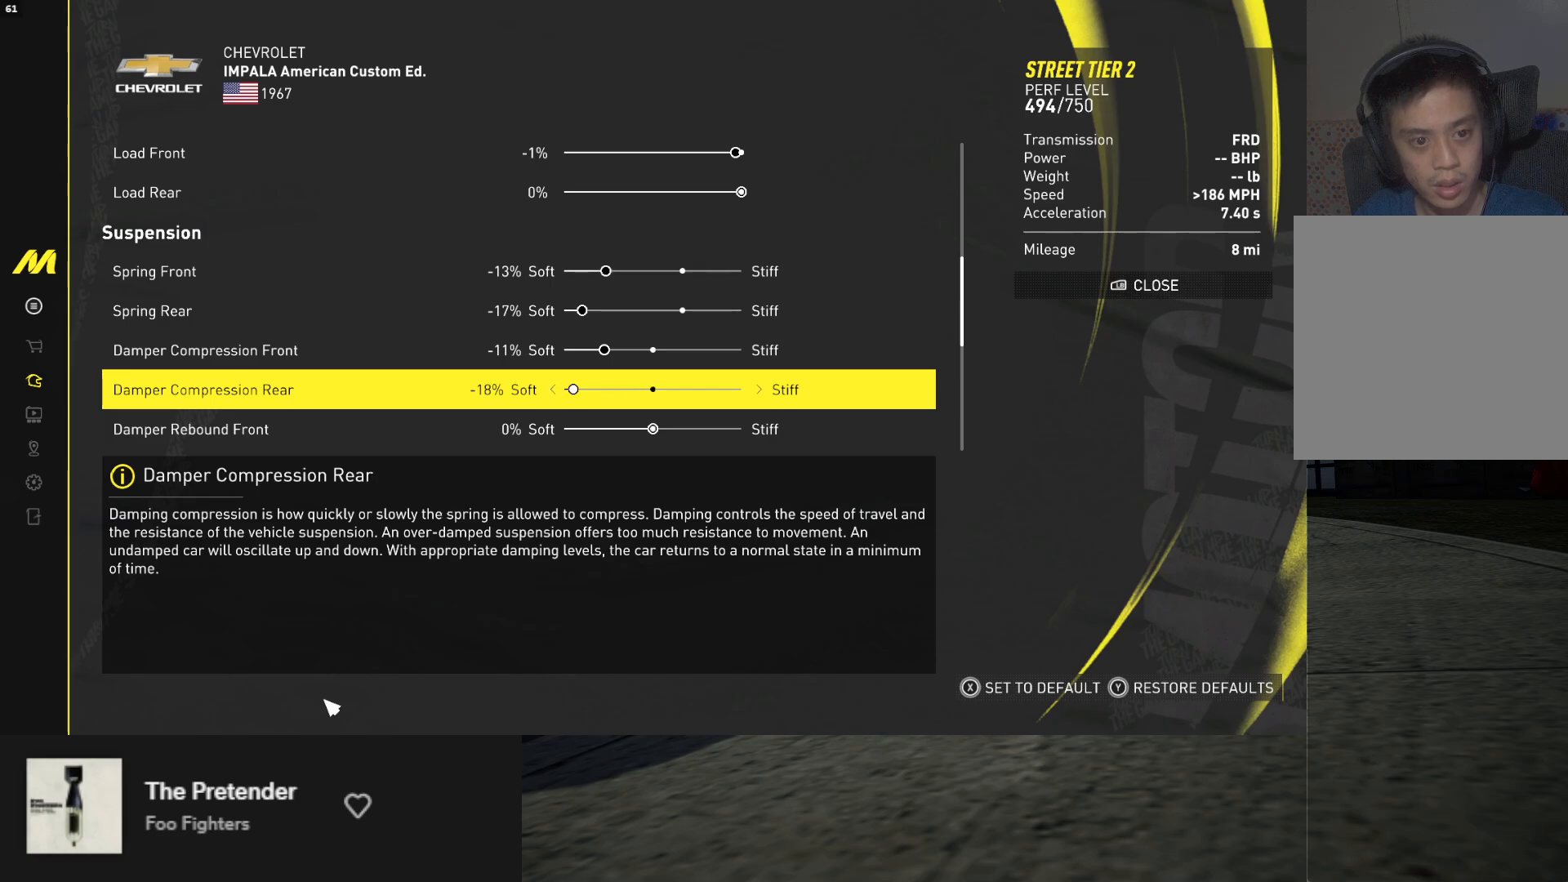
{"buttons": ["DPAD_DOWN"], "left_stick": "center", "right_stick": "center", "events": [[500, "DPAD_DOWN", "down"]]}
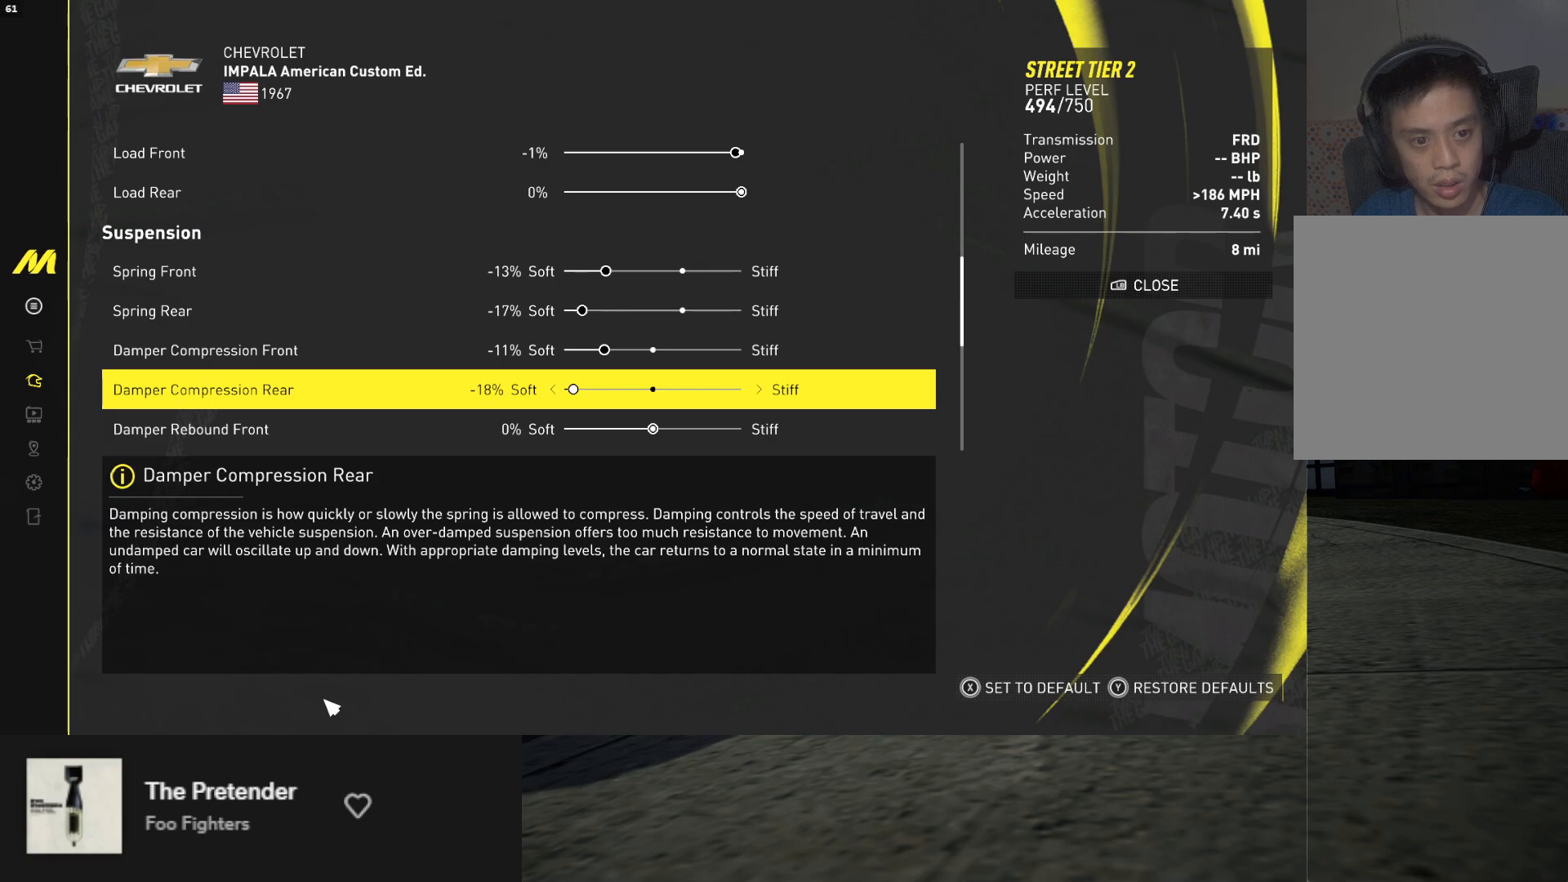
{"buttons": ["DPAD_LEFT"], "left_stick": "left", "right_stick": "center", "events": [[100, "DPAD_DOWN", "up"], [233, "DPAD_LEFT", "down"], [333, "left_stick", "left"]]}
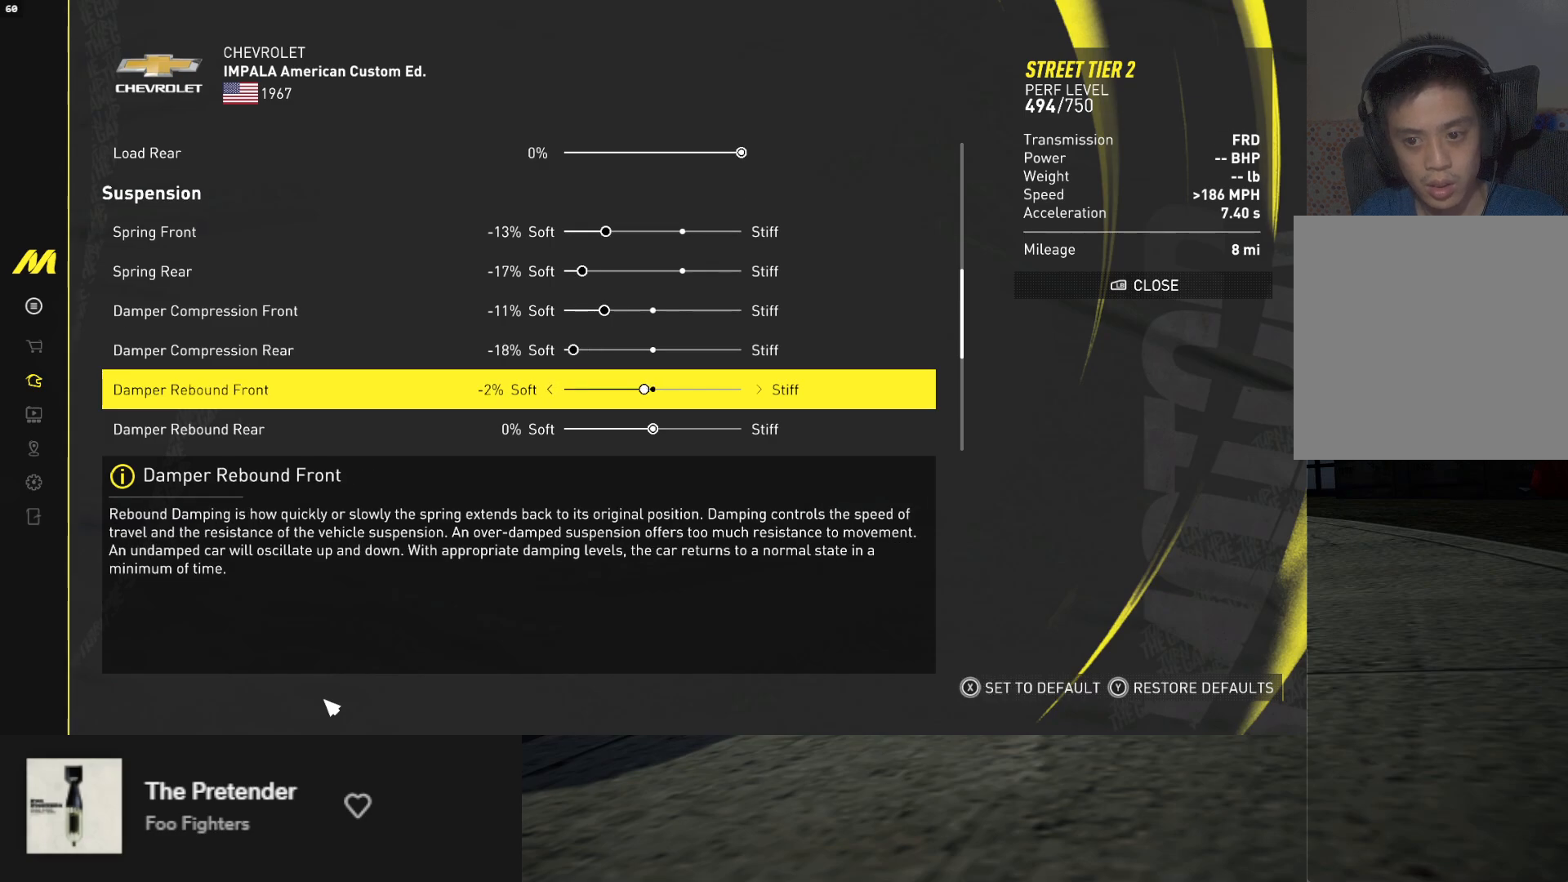
{"buttons": ["DPAD_LEFT"], "left_stick": "left", "right_stick": "center", "events": [[383, "left_stick", "center"], [450, "left_stick", "left"]]}
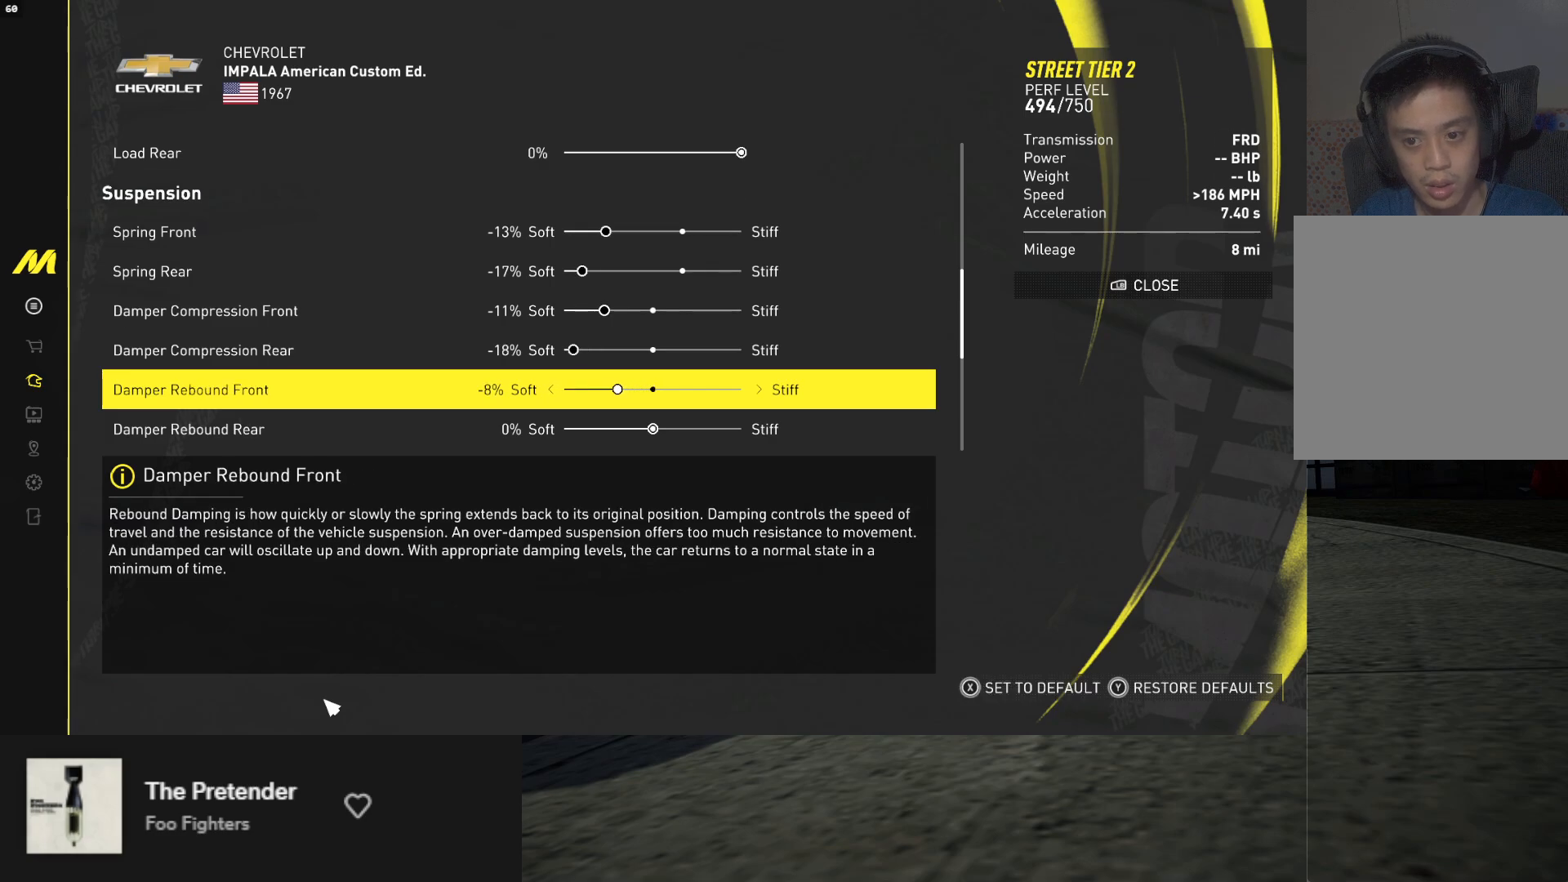
{"buttons": [], "left_stick": "center", "right_stick": "center", "events": [[183, "left_stick", "center"], [283, "DPAD_LEFT", "up"]]}
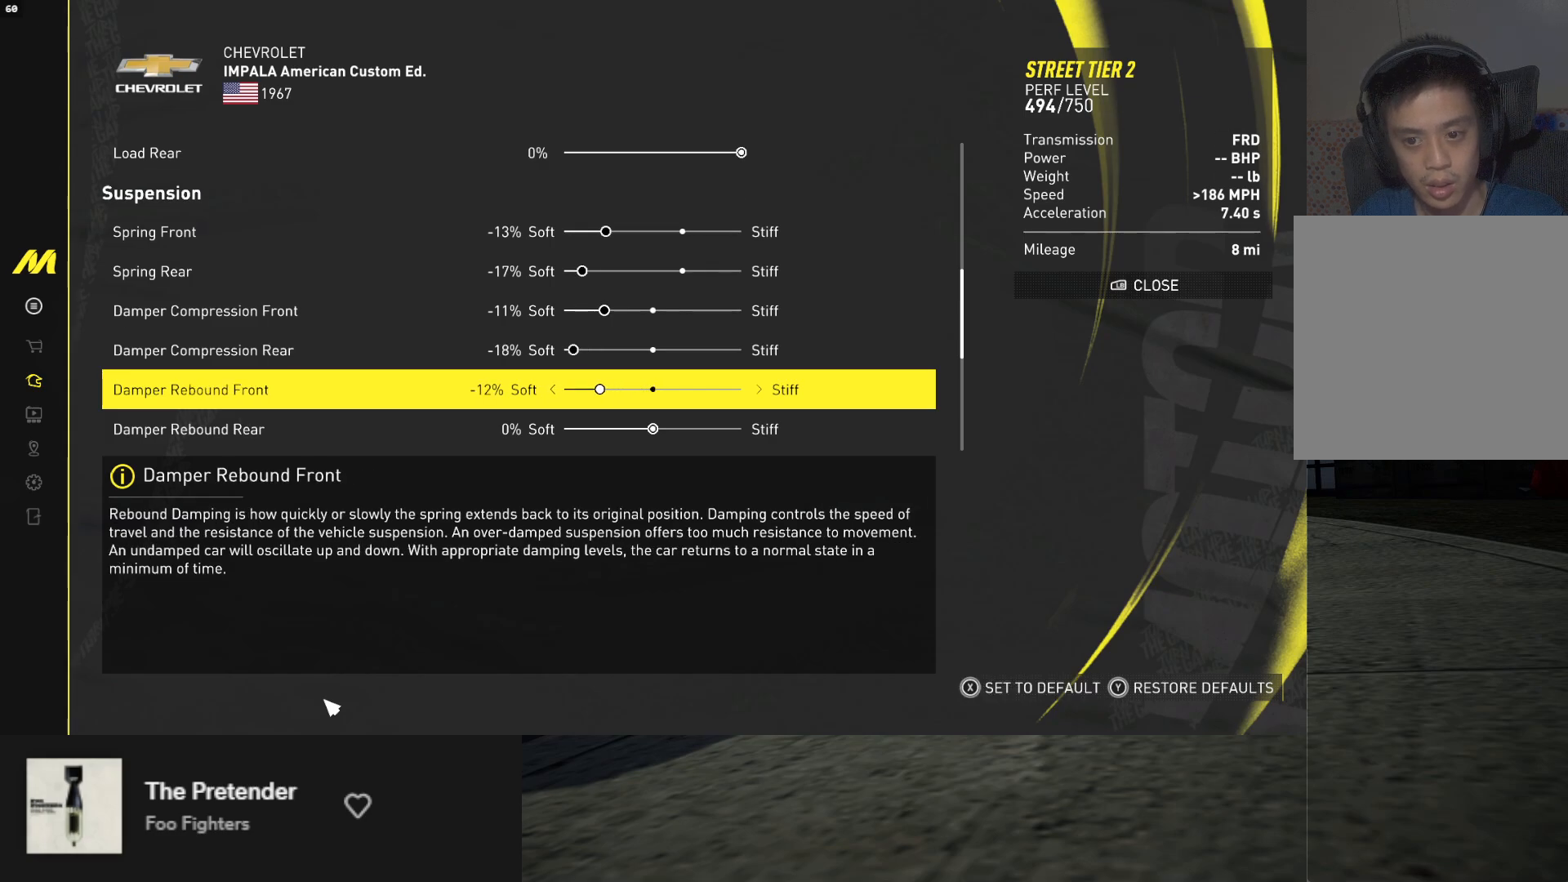
{"buttons": [], "left_stick": "center", "right_stick": "center", "events": [[183, "DPAD_LEFT", "down"], [283, "DPAD_LEFT", "up"], [450, "DPAD_RIGHT", "down"], [500, "DPAD_RIGHT", "up"]]}
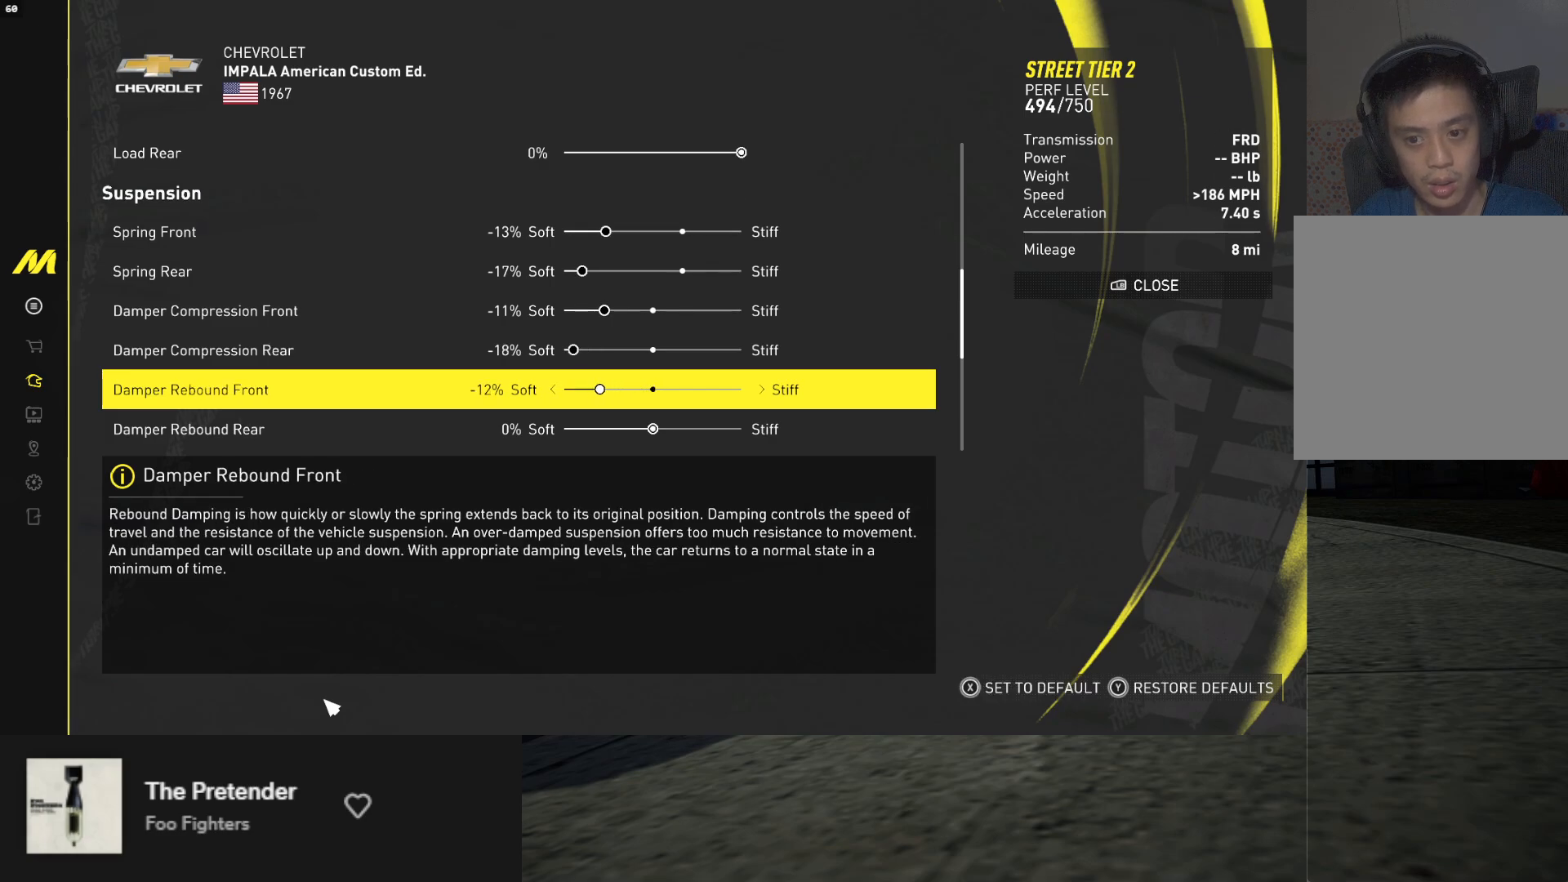
{"buttons": [], "left_stick": "center", "right_stick": "center", "events": [[67, "DPAD_RIGHT", "down"], [150, "DPAD_RIGHT", "up"], [217, "DPAD_RIGHT", "down"], [300, "DPAD_RIGHT", "up"]]}